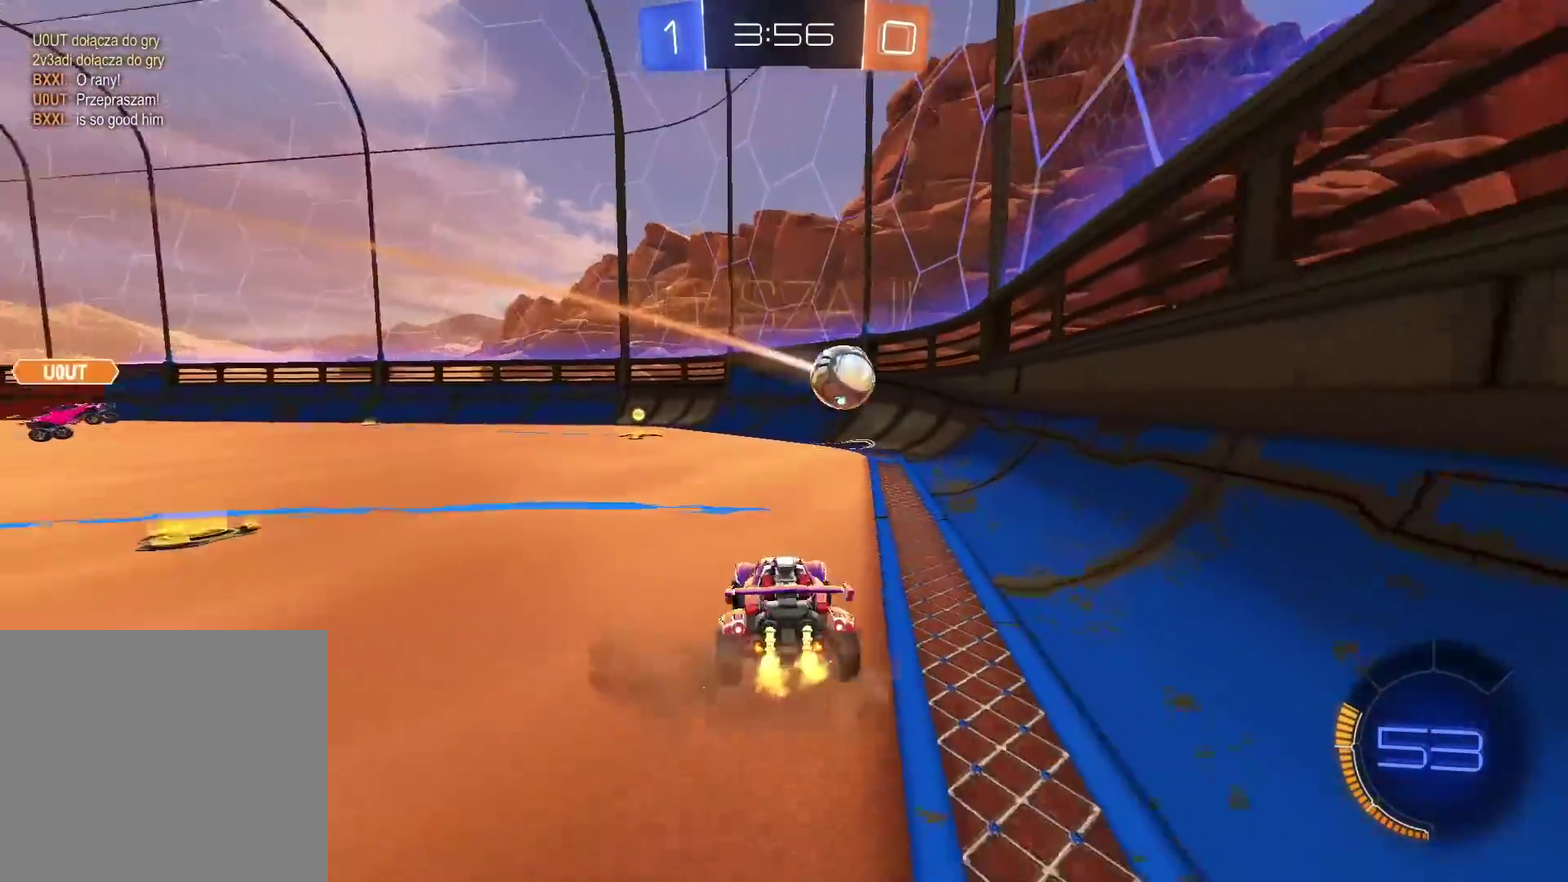
Gameplay with a controller (PlayStation layout); each line is a JSON object with the inputs held at the frame after it. "events" lists button and stick changes between this image and that frame as [ms after this image, input, new state], when the widget could be followed in between. Not read: R1.
{"buttons": ["L2"], "left_stick": "center", "right_stick": "center", "events": [[233, "R2", "up"], [317, "L2", "down"], [400, "left_stick", "center"]]}
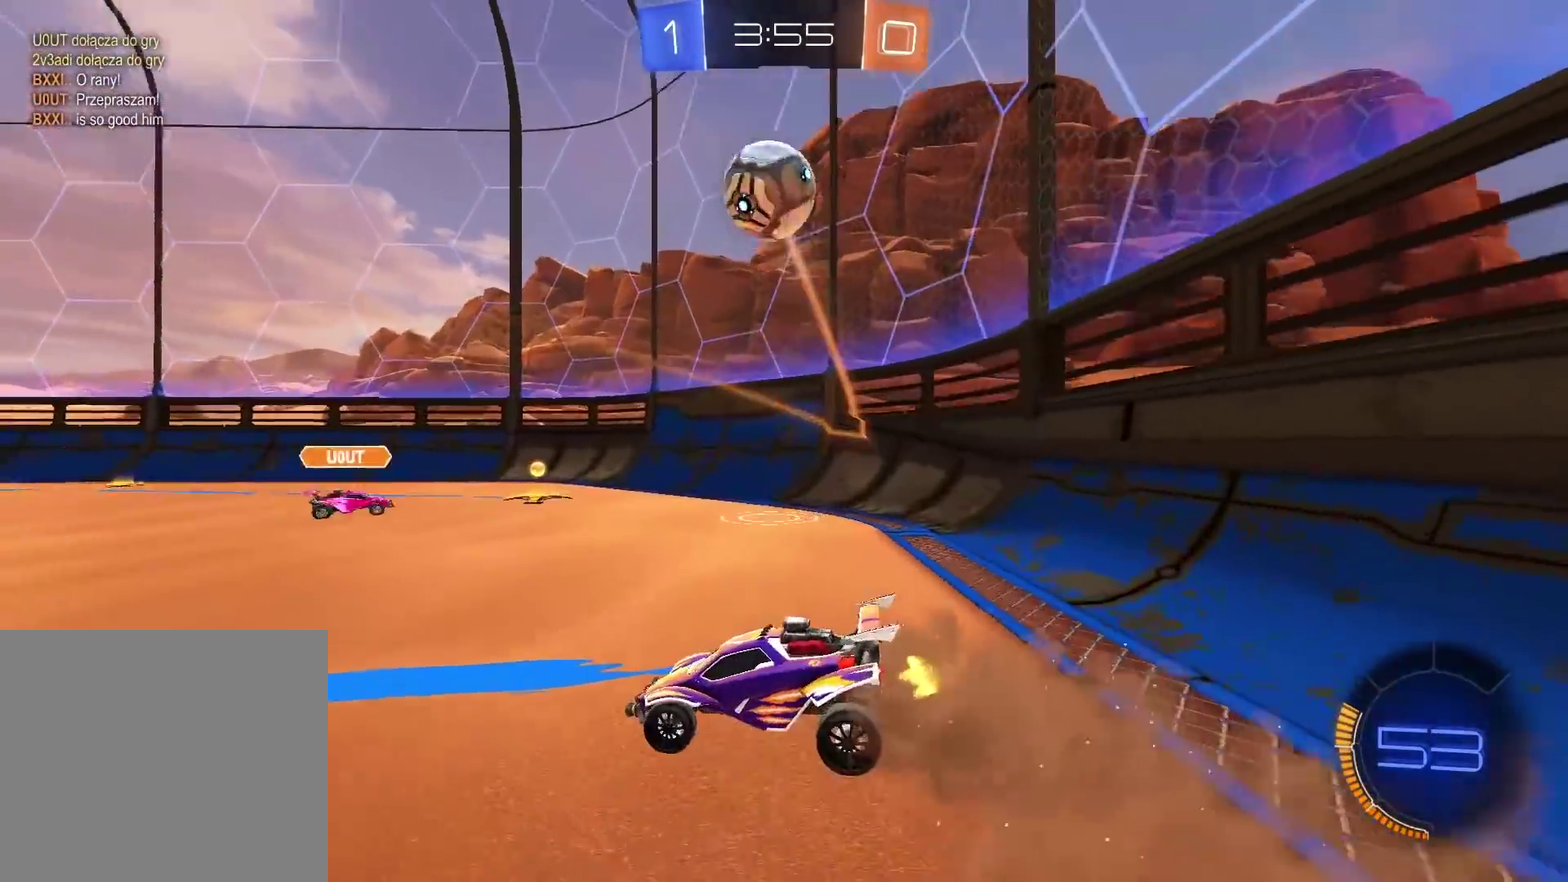
{"buttons": [], "left_stick": "center", "right_stick": "center", "events": [[17, "left_stick", "right"], [383, "TRIANGLE", "down"], [383, "left_stick", "center"], [400, "L2", "up"], [467, "TRIANGLE", "up"]]}
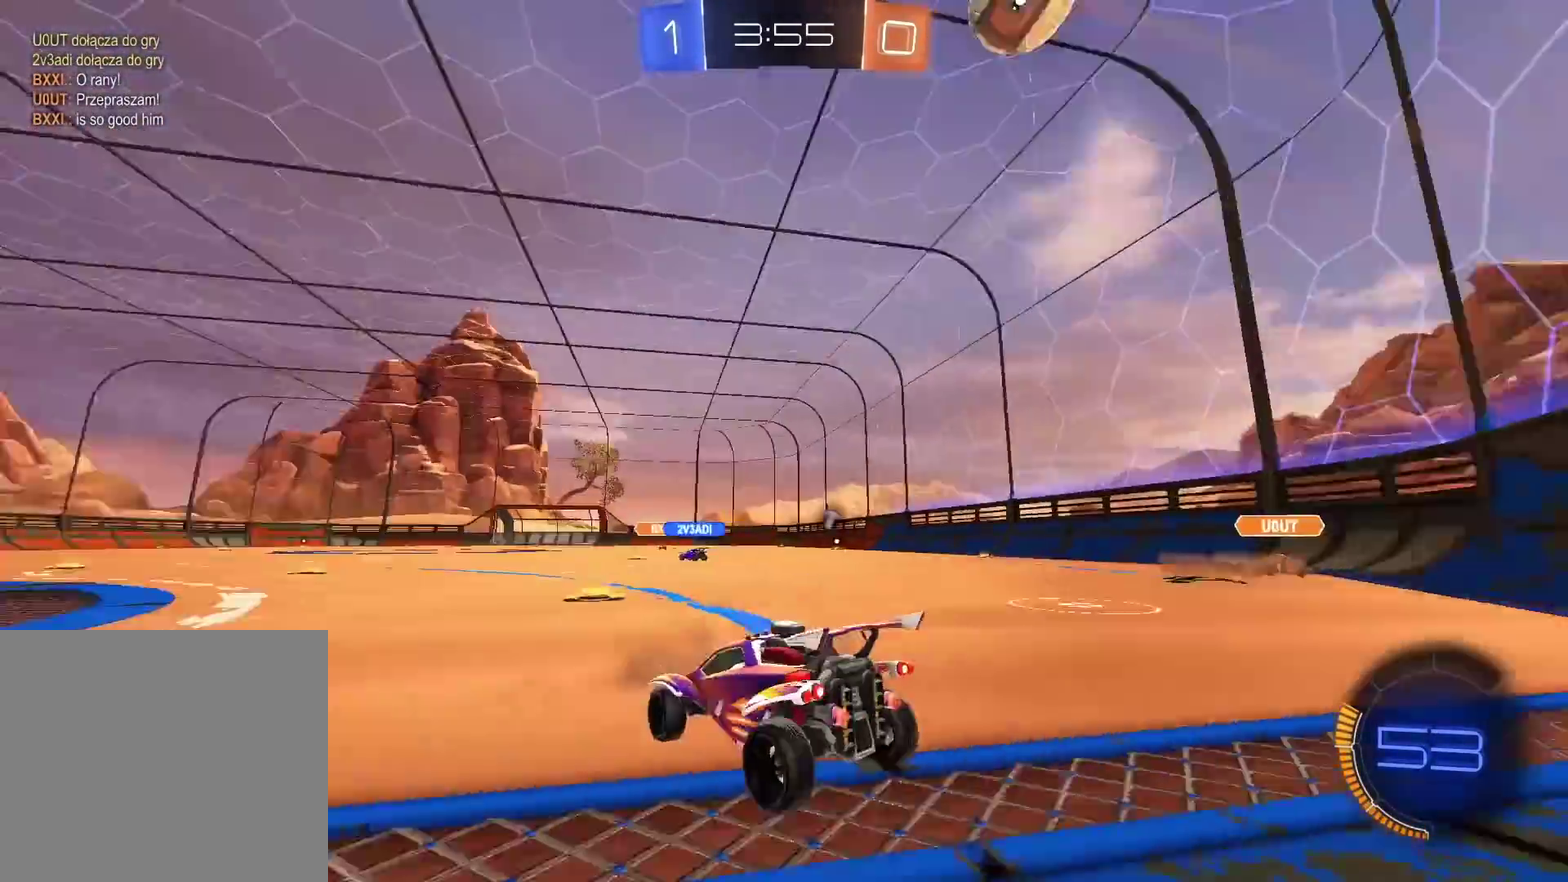
{"buttons": ["R2"], "left_stick": "center", "right_stick": "center", "events": [[33, "R2", "down"], [167, "left_stick", "right"], [417, "left_stick", "center"]]}
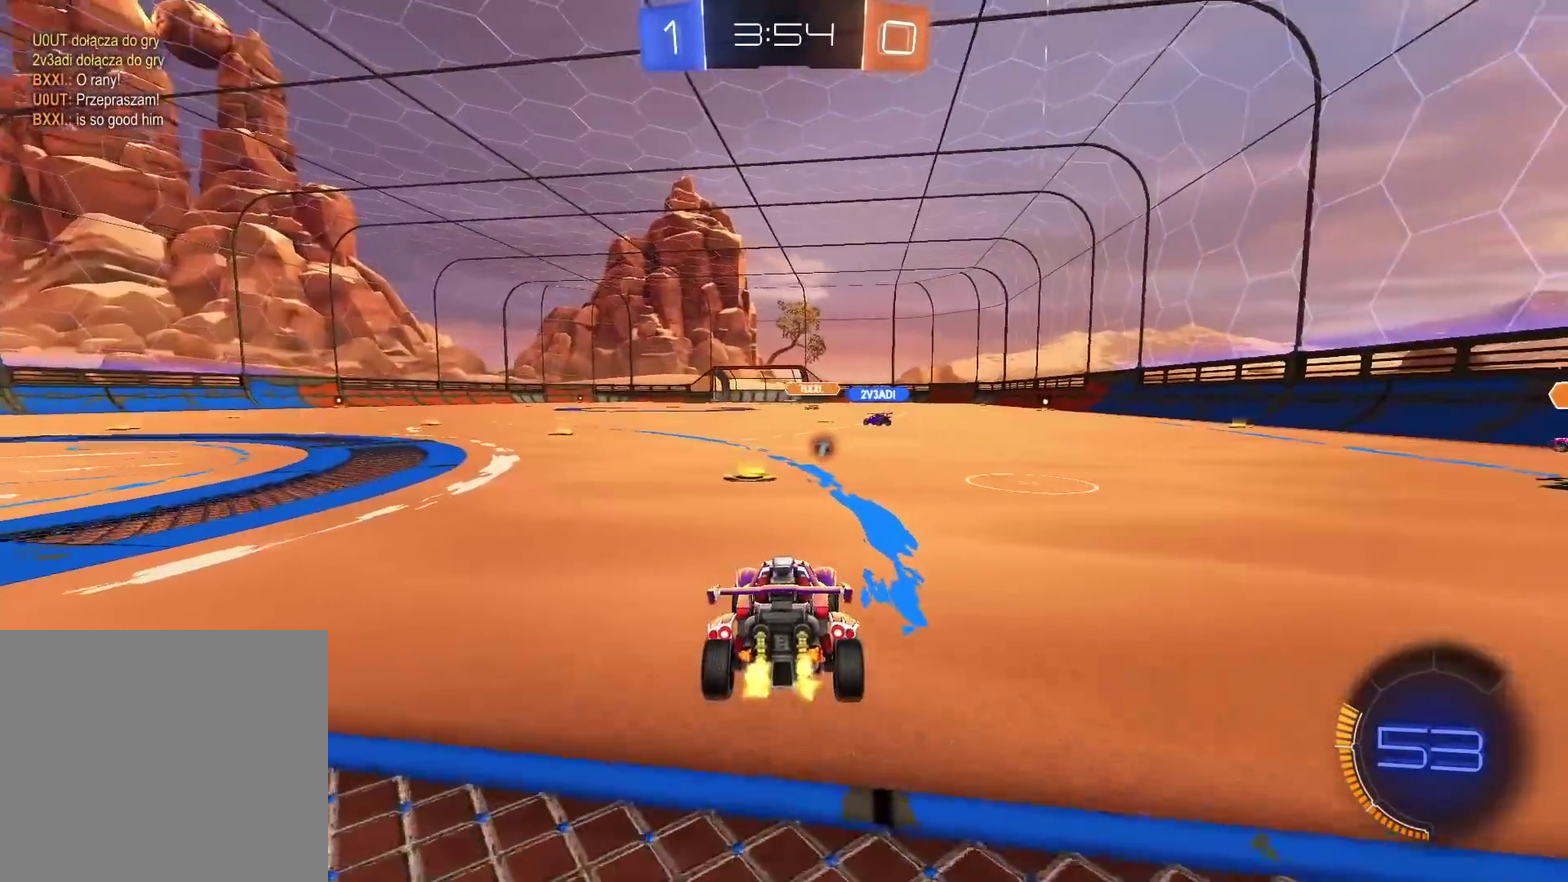
{"buttons": ["R2"], "left_stick": "center", "right_stick": "center", "events": [[83, "R2", "up"], [417, "R2", "down"]]}
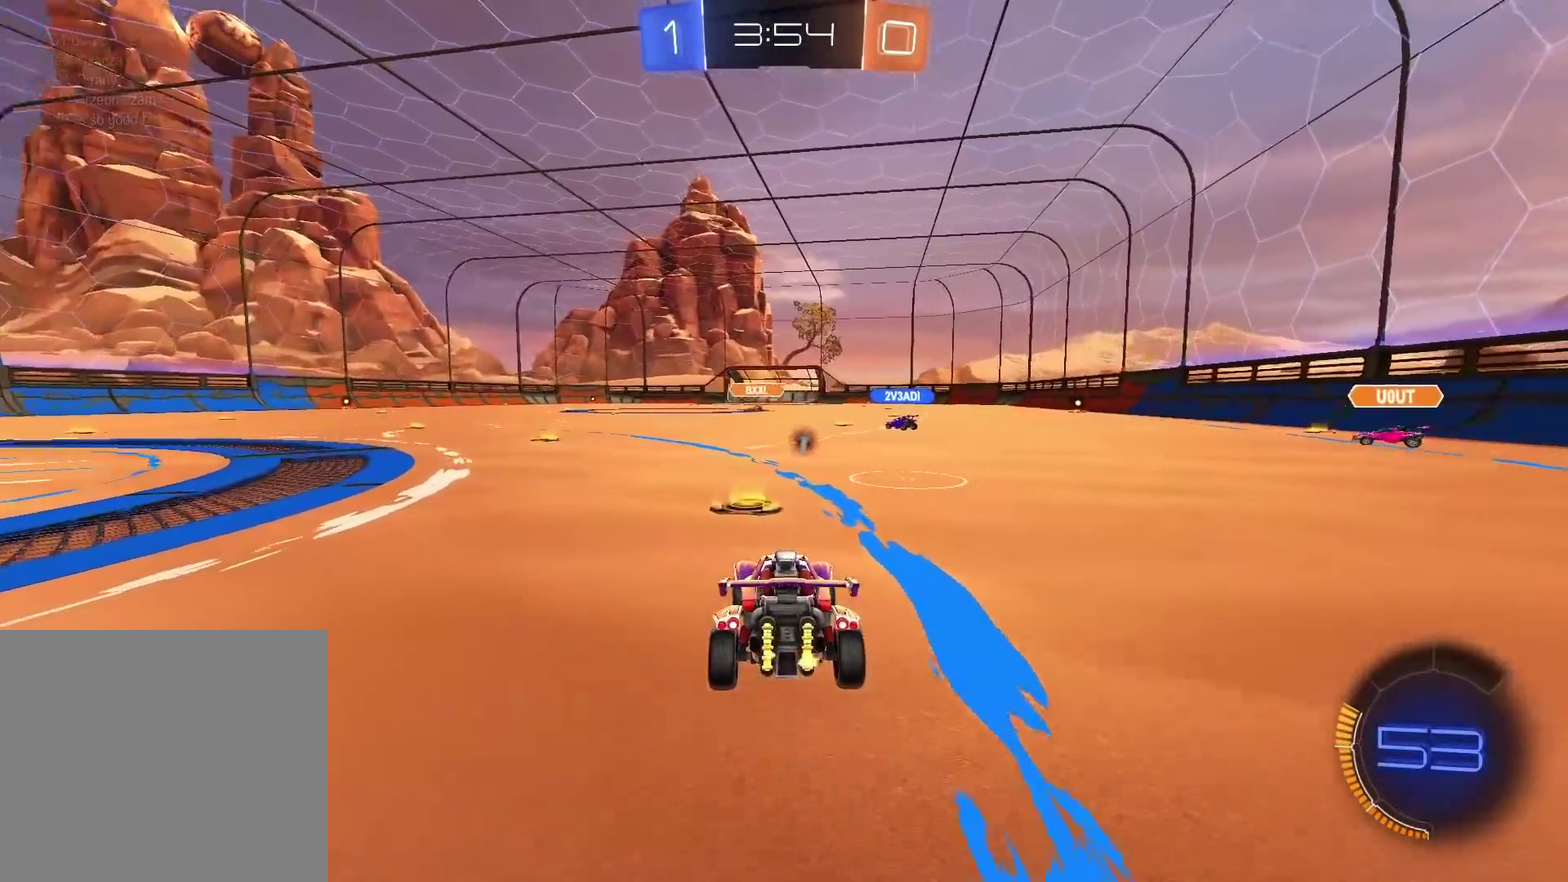
{"buttons": [], "left_stick": "center", "right_stick": "center", "events": [[433, "R2", "up"]]}
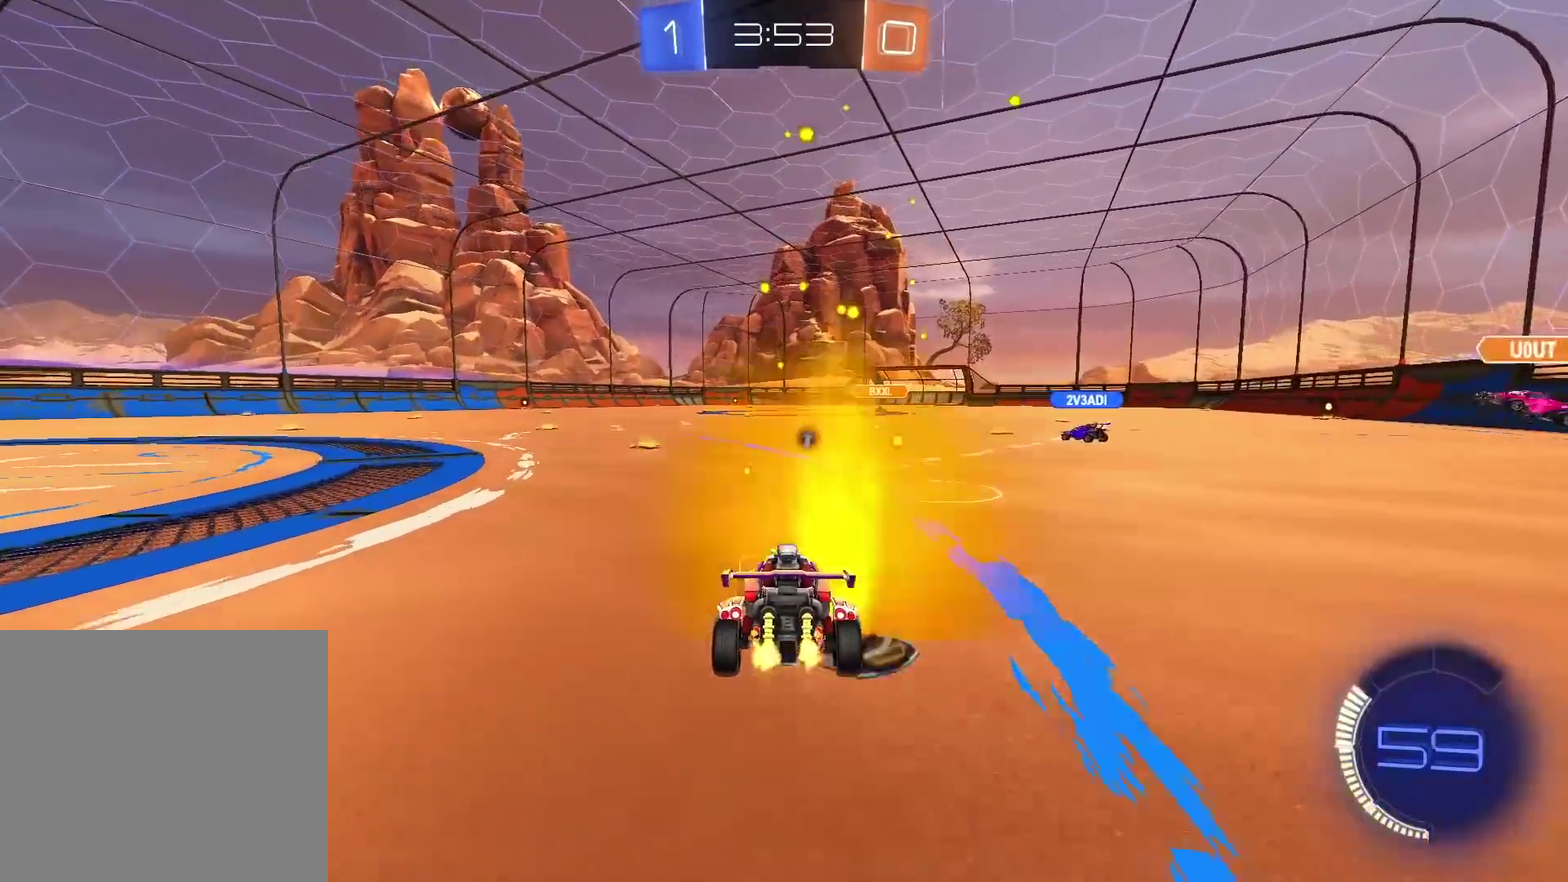
{"buttons": ["R2"], "left_stick": "left", "right_stick": "center", "events": [[150, "left_stick", "left"], [283, "TRIANGLE", "down"], [300, "L1", "down"], [383, "TRIANGLE", "up"], [417, "L1", "up"], [433, "R2", "down"]]}
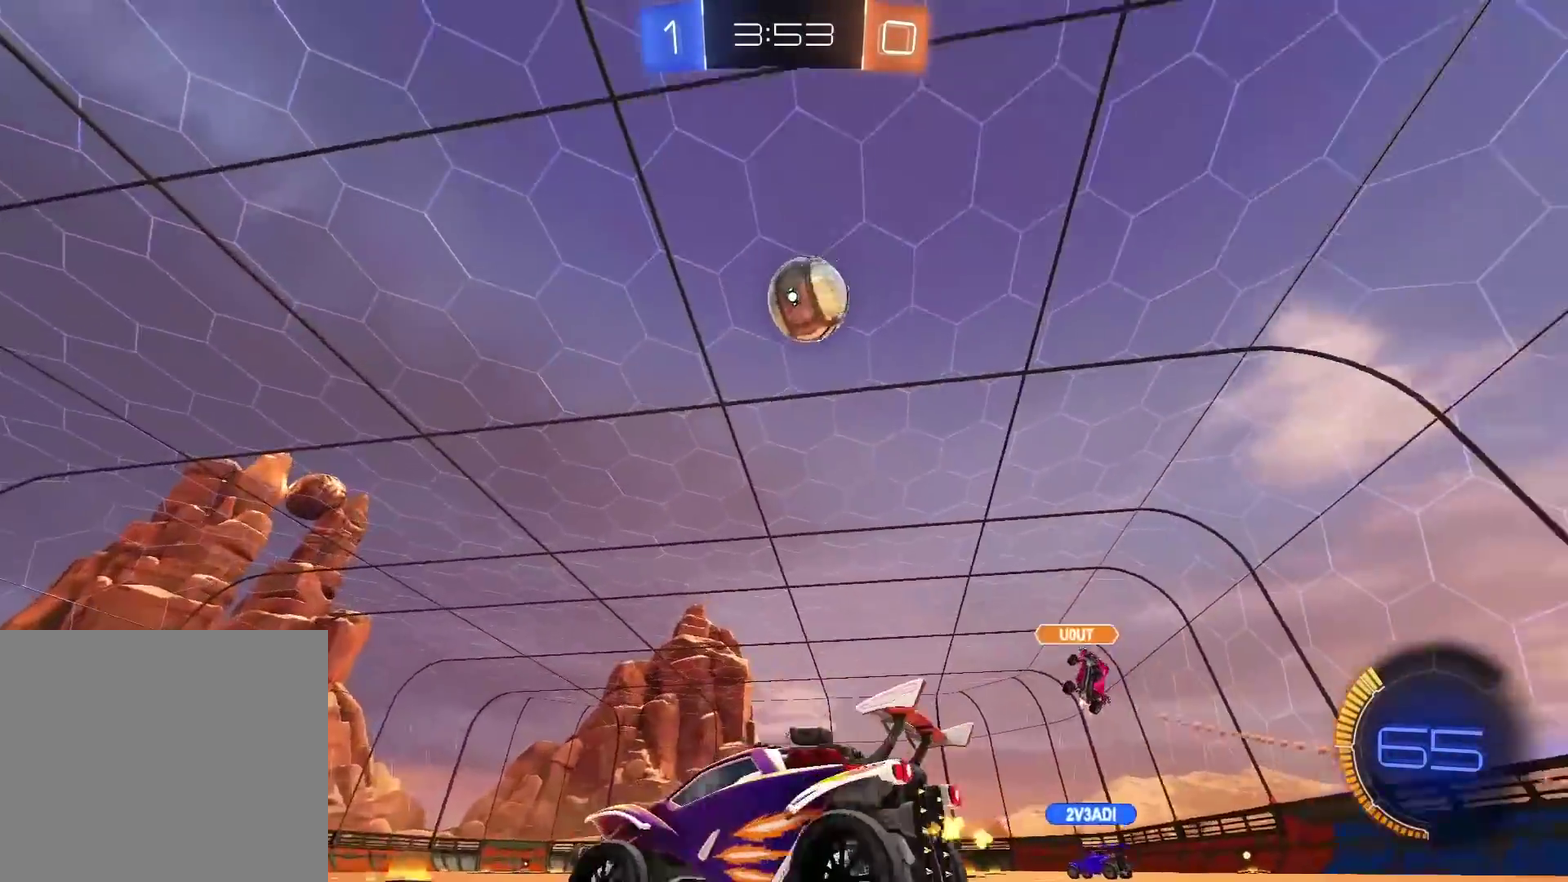
{"buttons": ["CIRCLE", "R2"], "left_stick": "center", "right_stick": "center", "events": [[300, "CIRCLE", "down"], [417, "left_stick", "down-left"], [483, "left_stick", "center"]]}
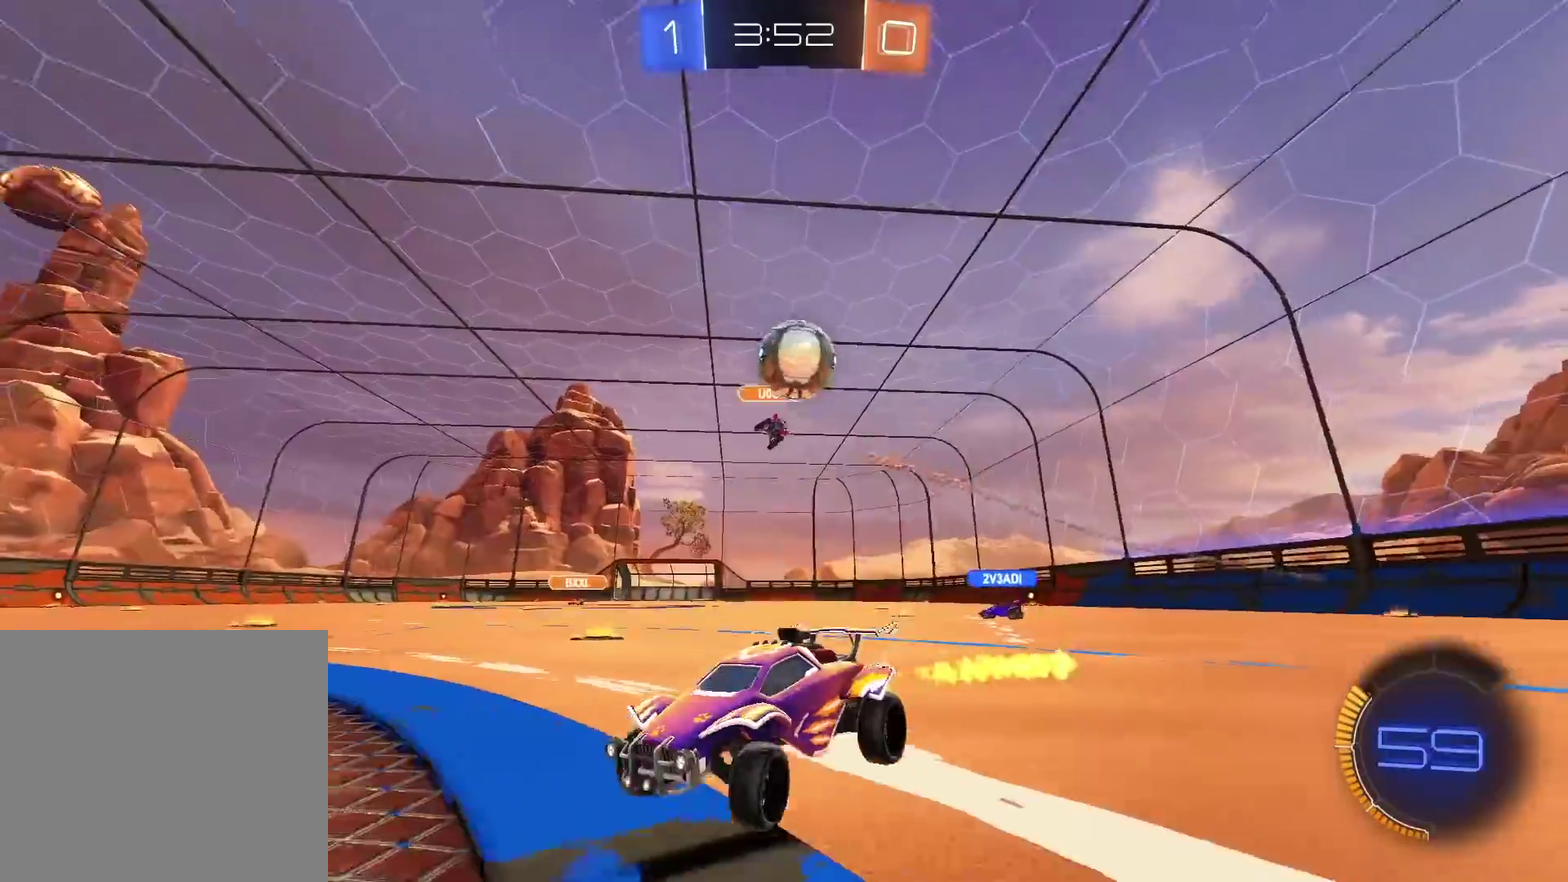
{"buttons": ["L2"], "left_stick": "center", "right_stick": "center", "events": [[50, "CIRCLE", "up"], [200, "R2", "up"], [400, "L2", "down"]]}
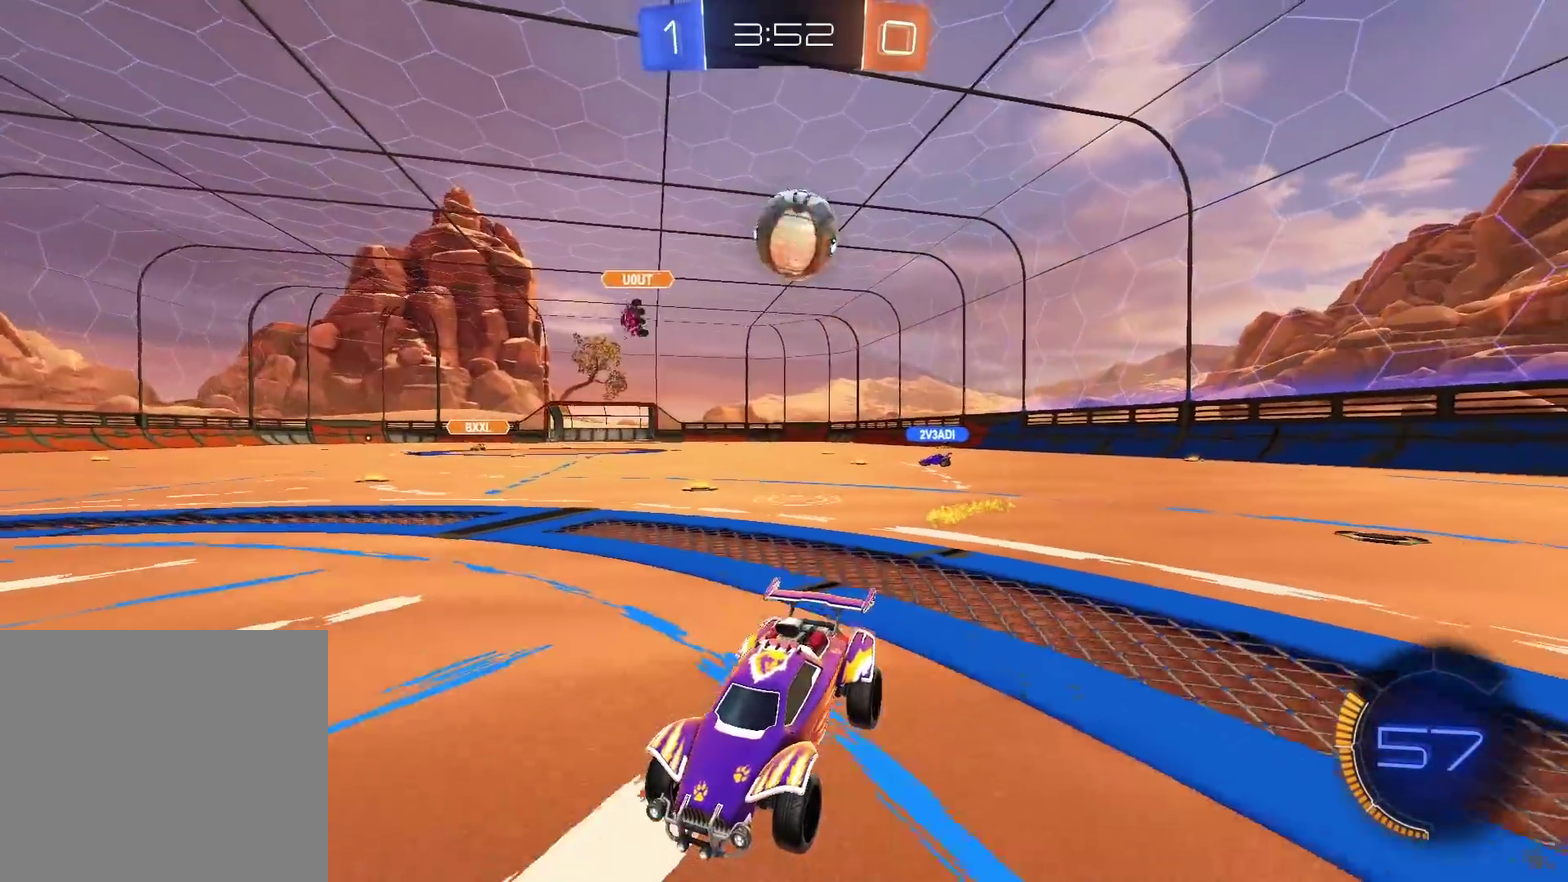
{"buttons": ["R2"], "left_stick": "center", "right_stick": "center", "events": [[333, "left_stick", "left"], [467, "R2", "down"], [483, "L2", "up"], [483, "left_stick", "center"]]}
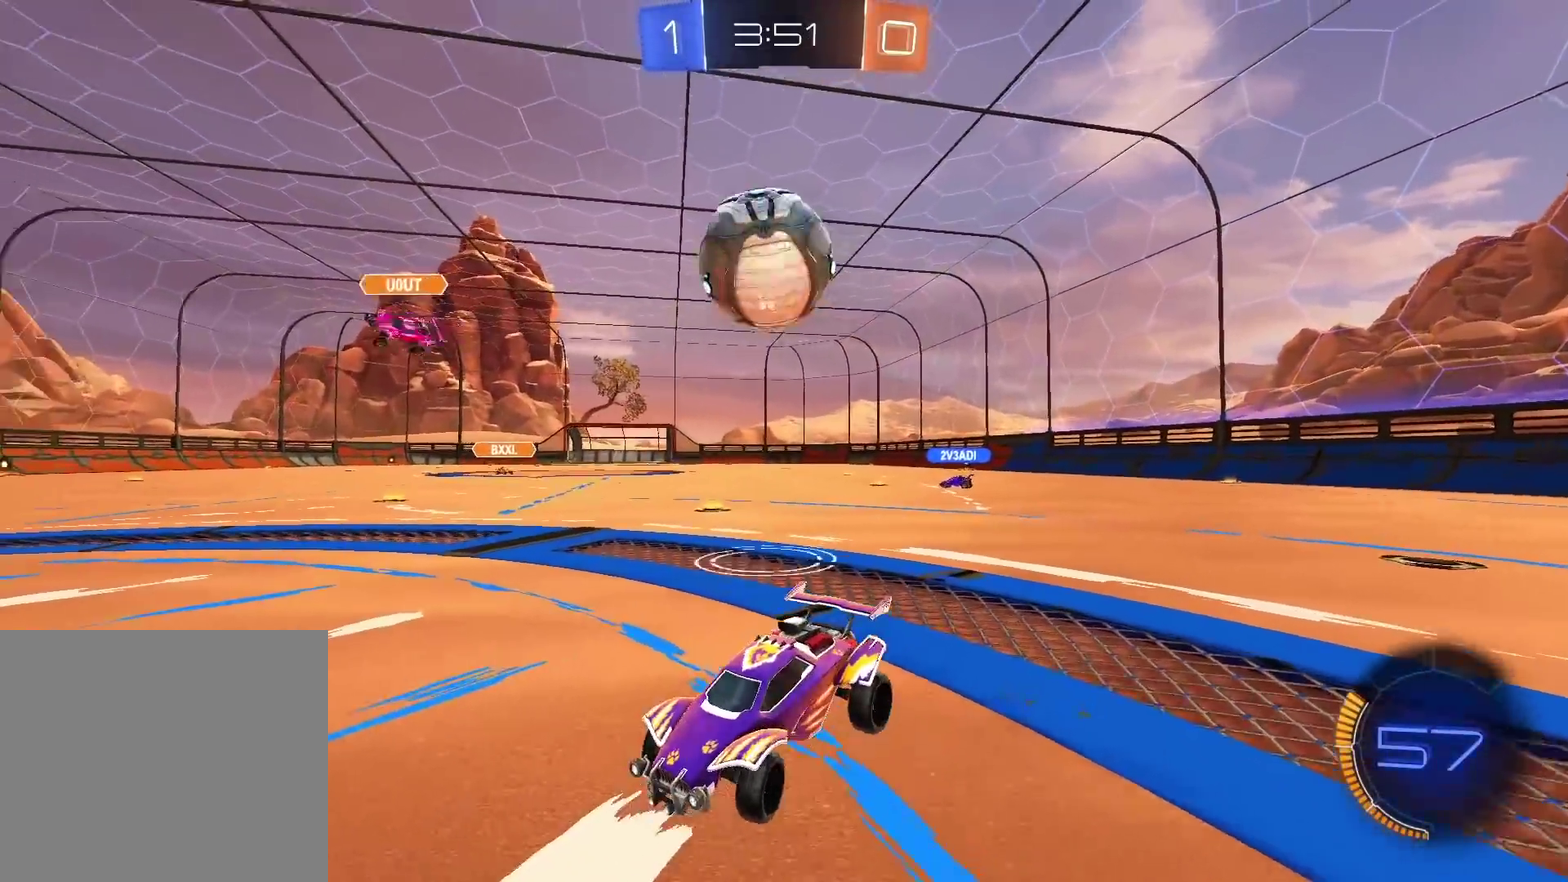
{"buttons": [], "left_stick": "right", "right_stick": "center", "events": [[167, "left_stick", "right"], [500, "R2", "up"]]}
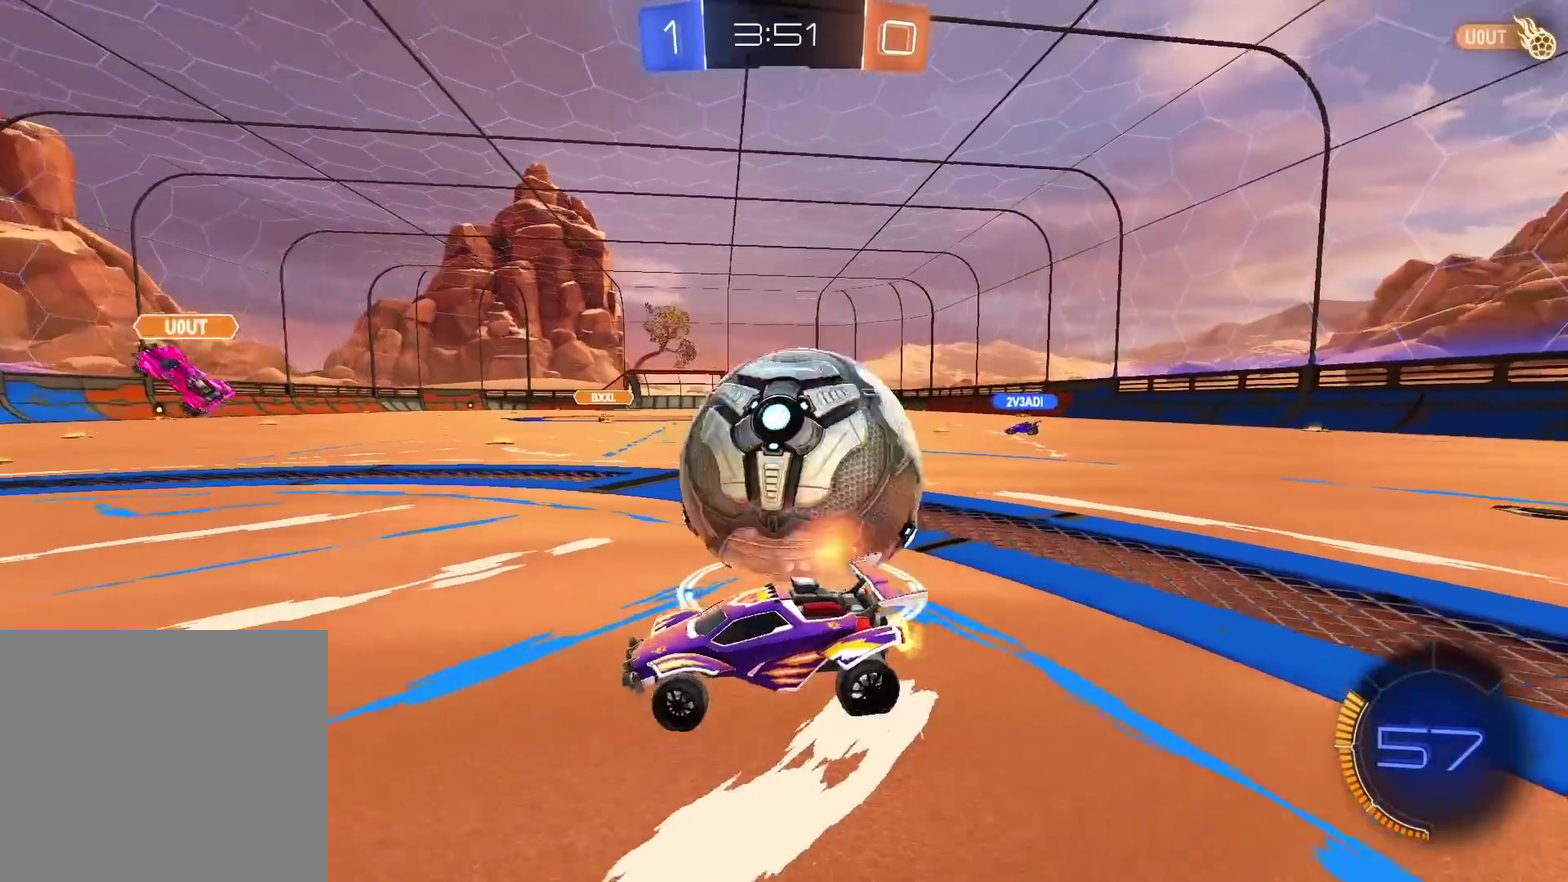
{"buttons": ["R2"], "left_stick": "right", "right_stick": "center", "events": [[50, "L2", "down"], [117, "left_stick", "center"], [167, "left_stick", "left"], [367, "R2", "down"], [417, "L2", "up"], [450, "left_stick", "center"], [500, "left_stick", "right"]]}
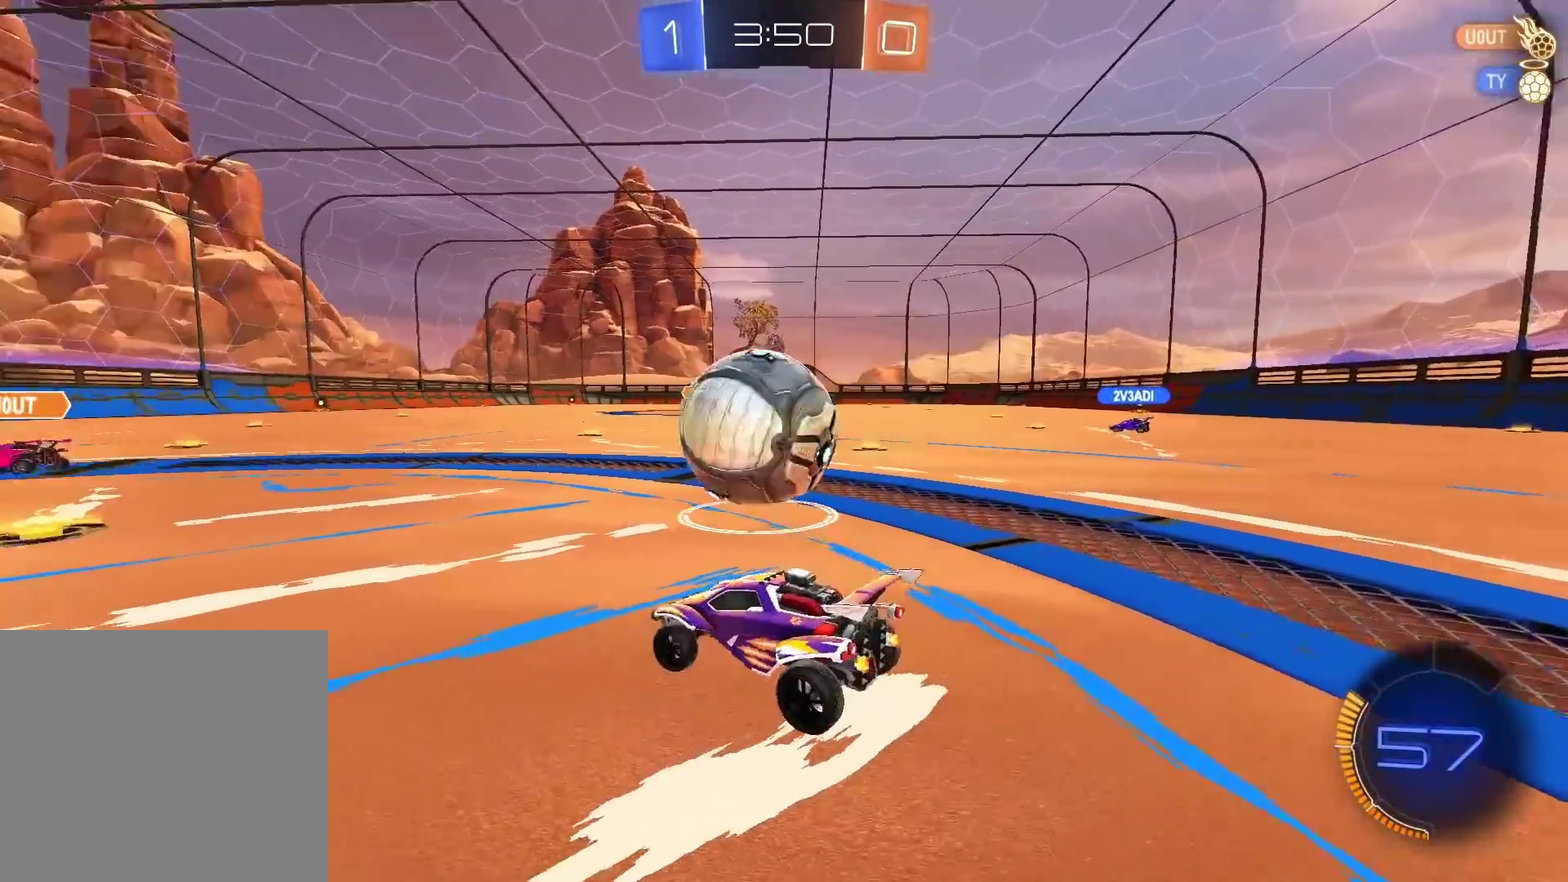
{"buttons": ["R2"], "left_stick": "center", "right_stick": "center", "events": [[367, "left_stick", "center"]]}
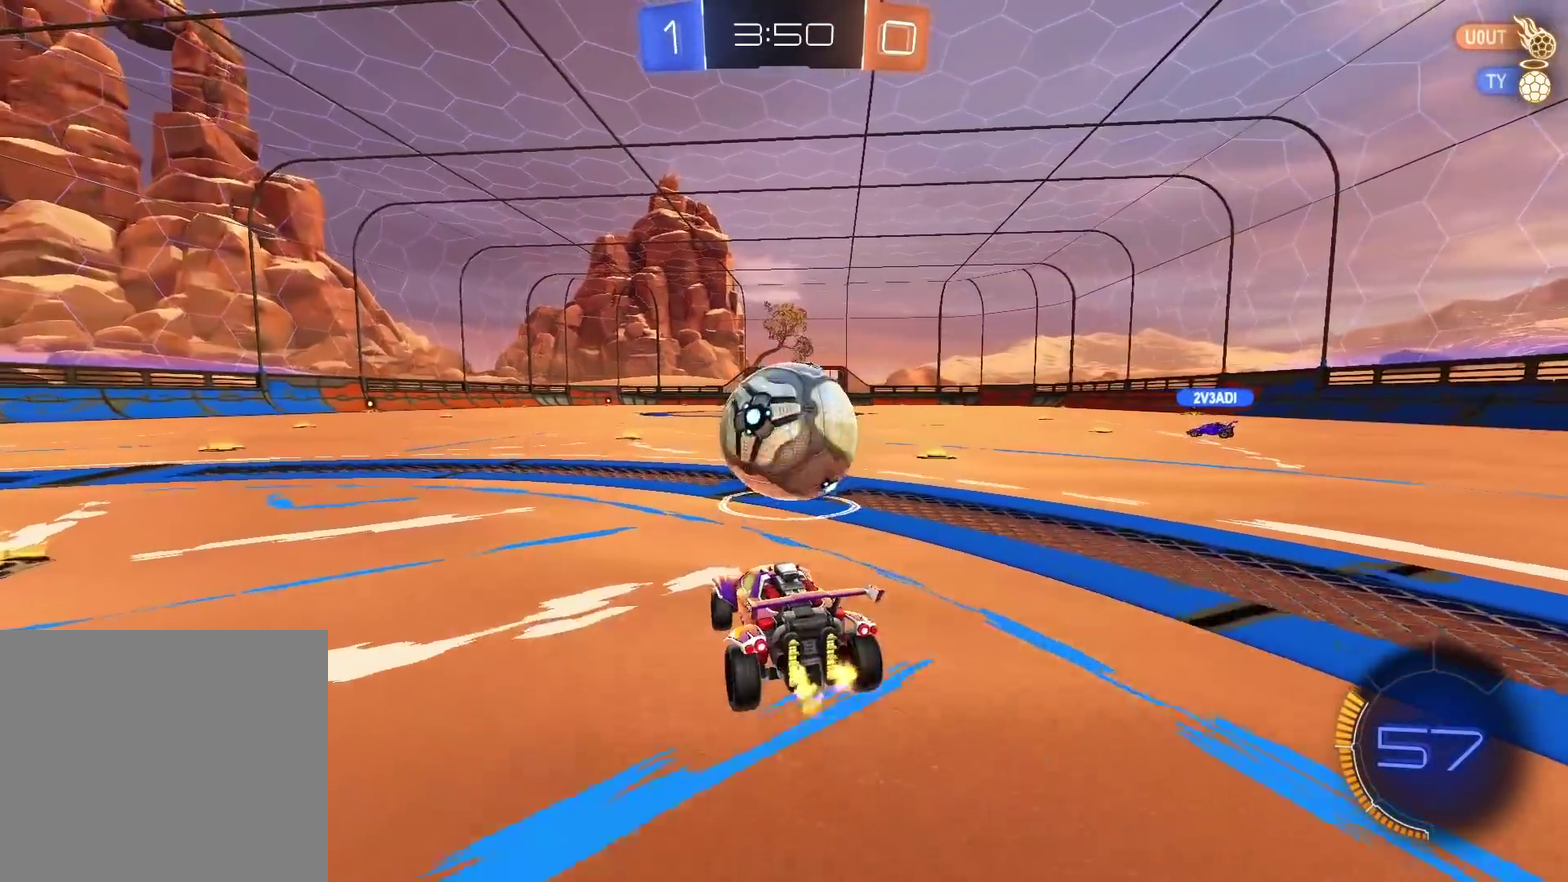
{"buttons": ["R2"], "left_stick": "up-right", "right_stick": "center", "events": [[150, "CROSS", "down"], [250, "CROSS", "up"], [450, "left_stick", "up-right"]]}
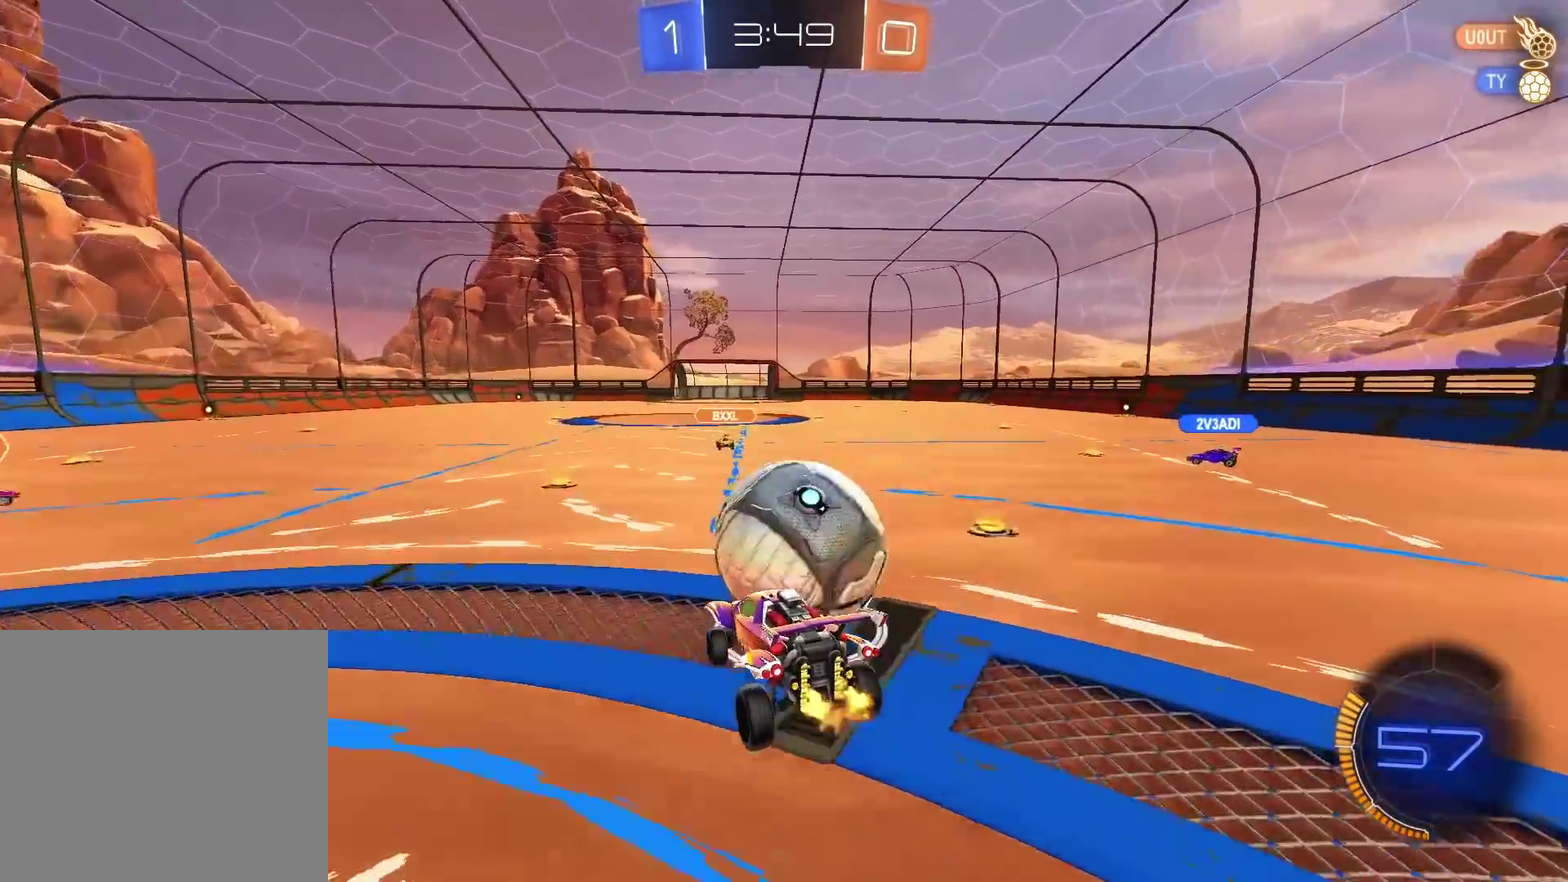
{"buttons": ["R2"], "left_stick": "center", "right_stick": "center", "events": [[50, "left_stick", "center"]]}
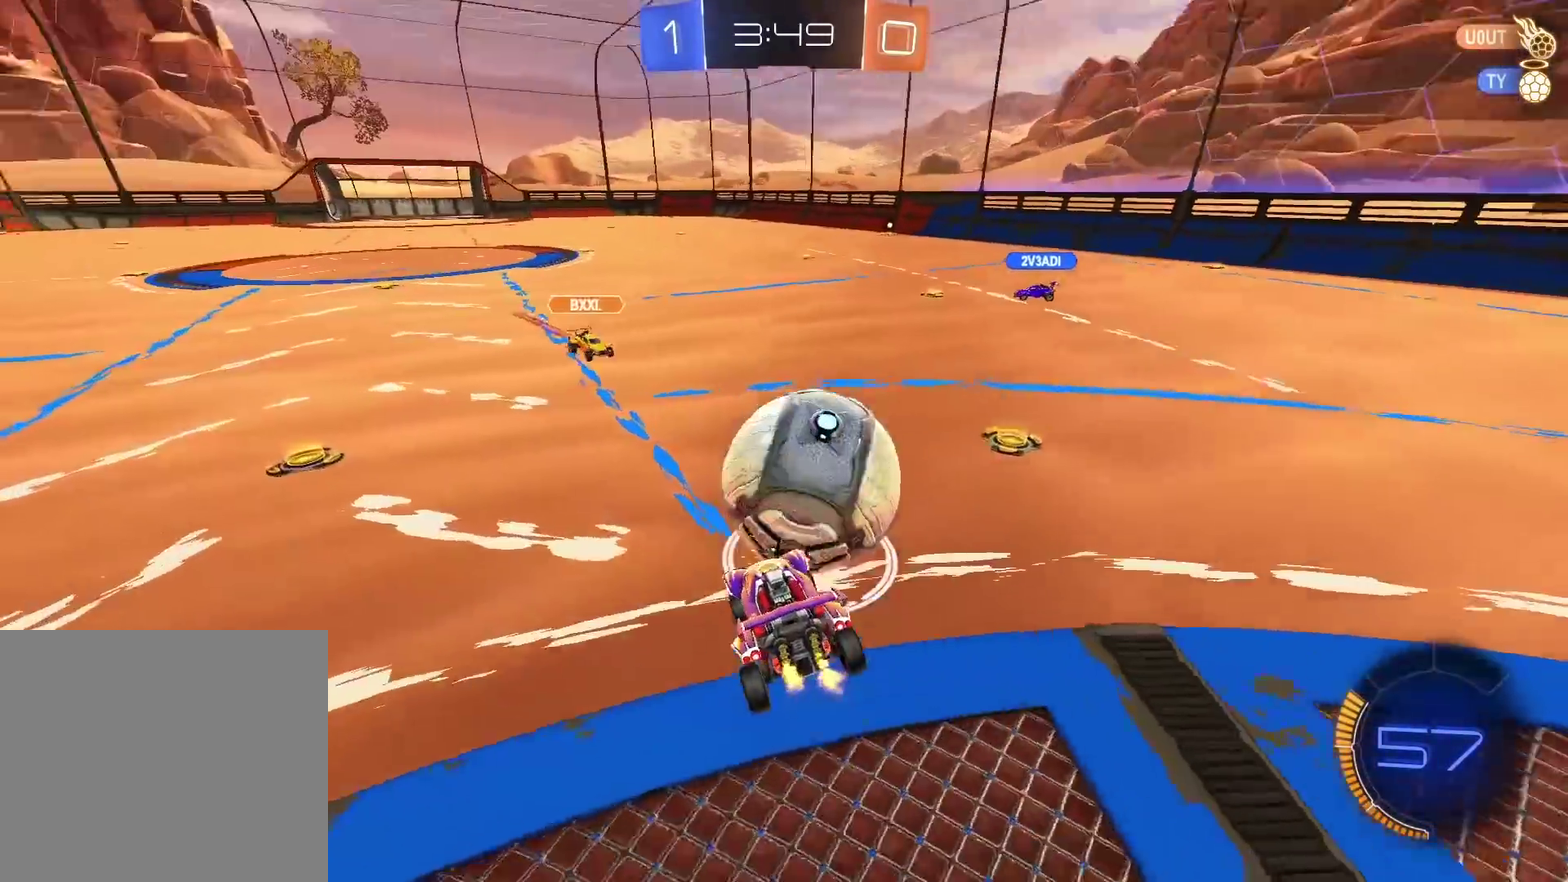
{"buttons": ["CIRCLE", "R2"], "left_stick": "right", "right_stick": "center", "events": [[150, "CIRCLE", "down"], [183, "left_stick", "up-right"], [283, "left_stick", "right"]]}
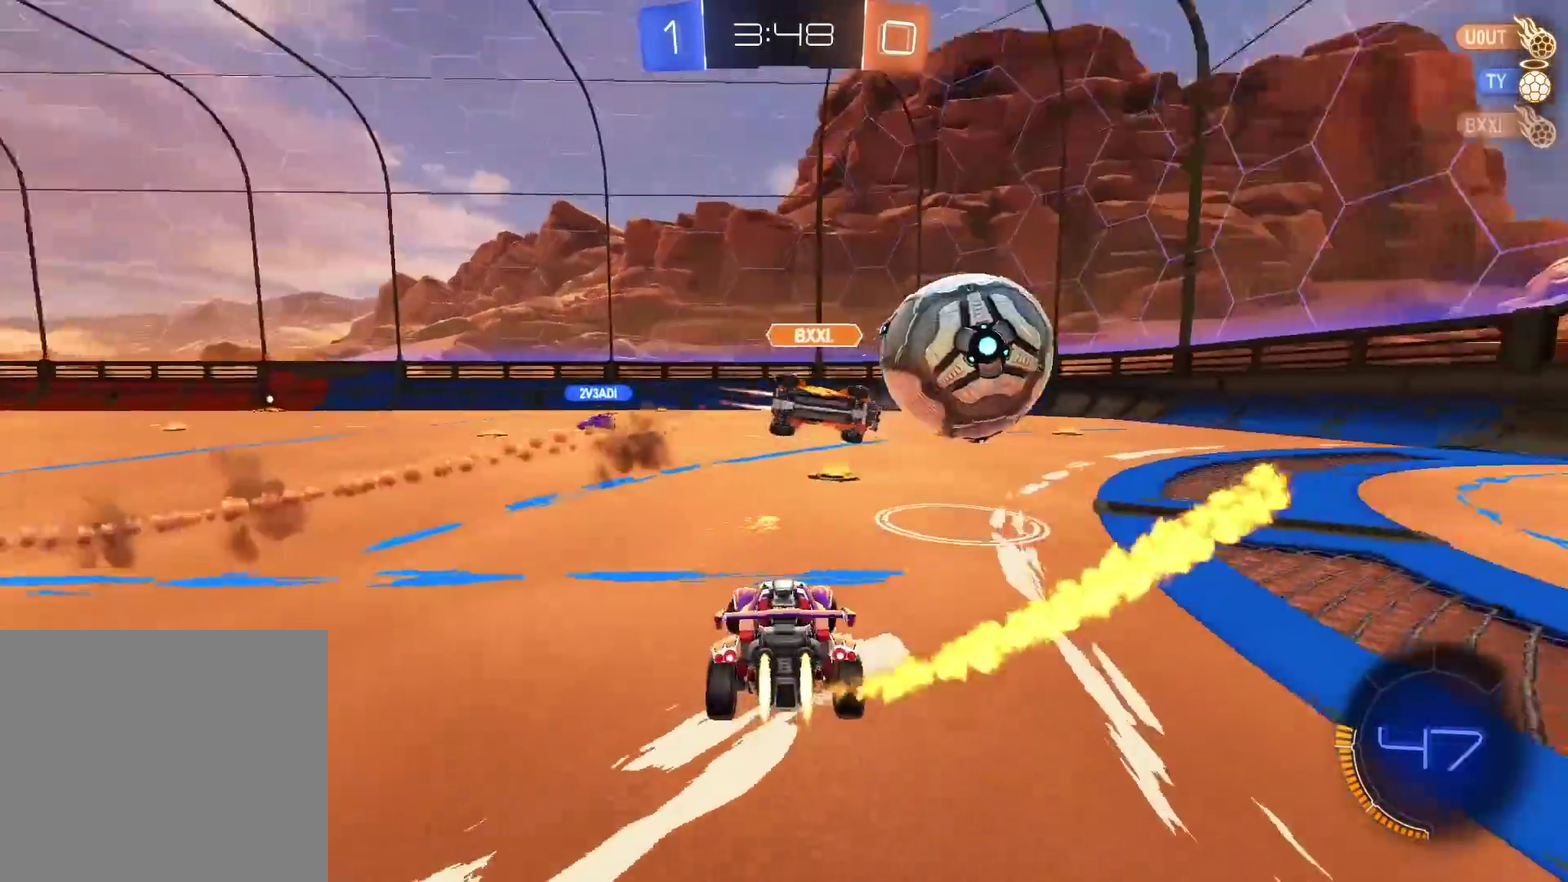
{"buttons": ["R2"], "left_stick": "left", "right_stick": "center", "events": [[150, "CIRCLE", "up"], [200, "left_stick", "center"], [300, "left_stick", "left"]]}
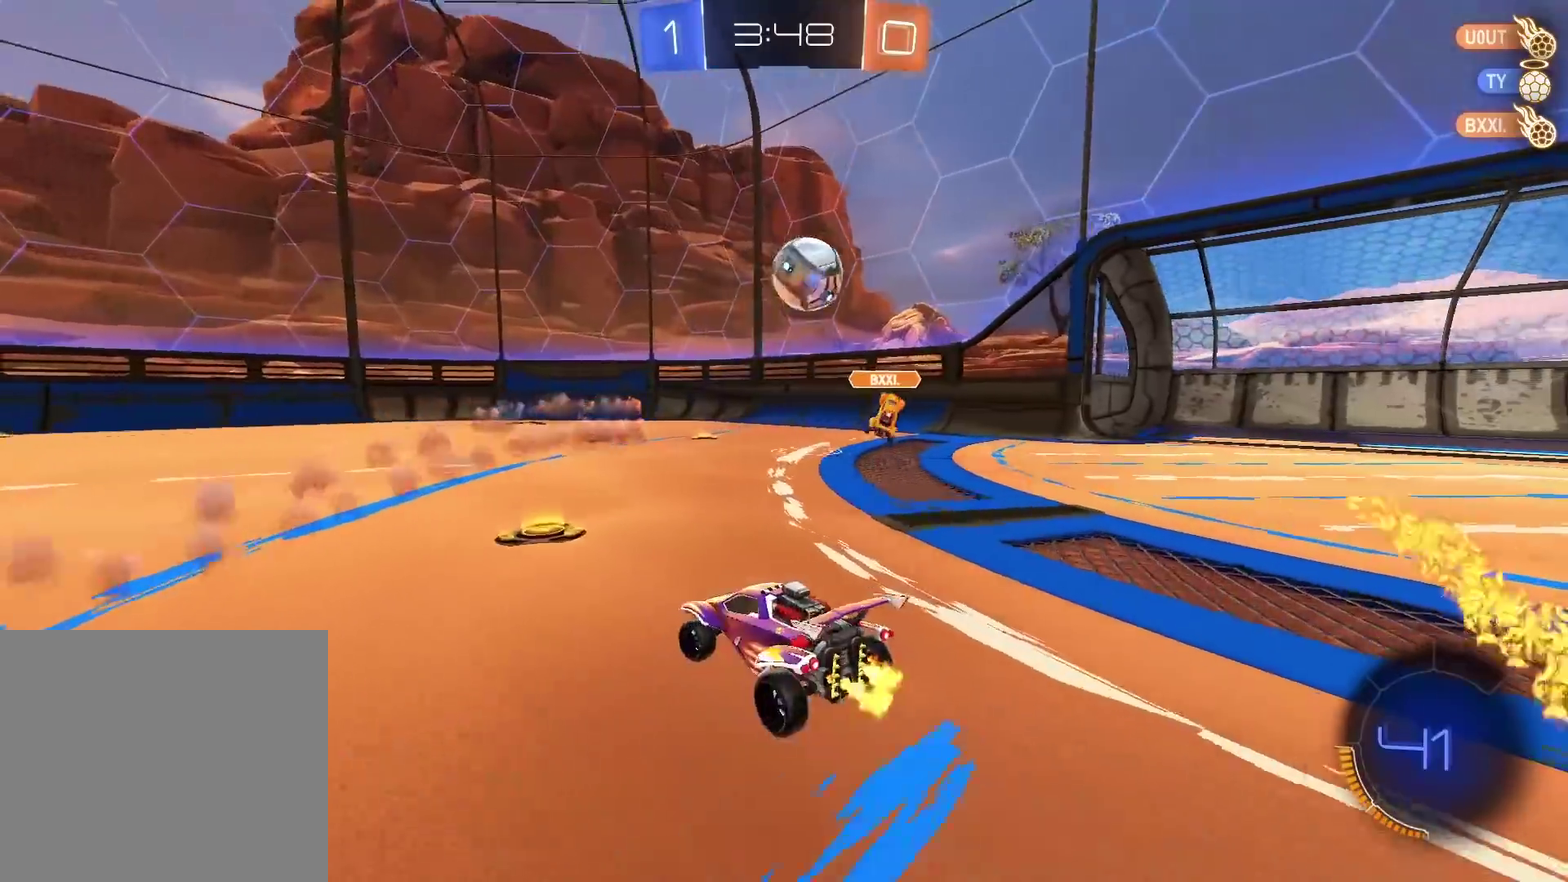
{"buttons": ["R2"], "left_stick": "center", "right_stick": "center", "events": [[17, "left_stick", "center"], [67, "left_stick", "right"], [217, "left_stick", "center"]]}
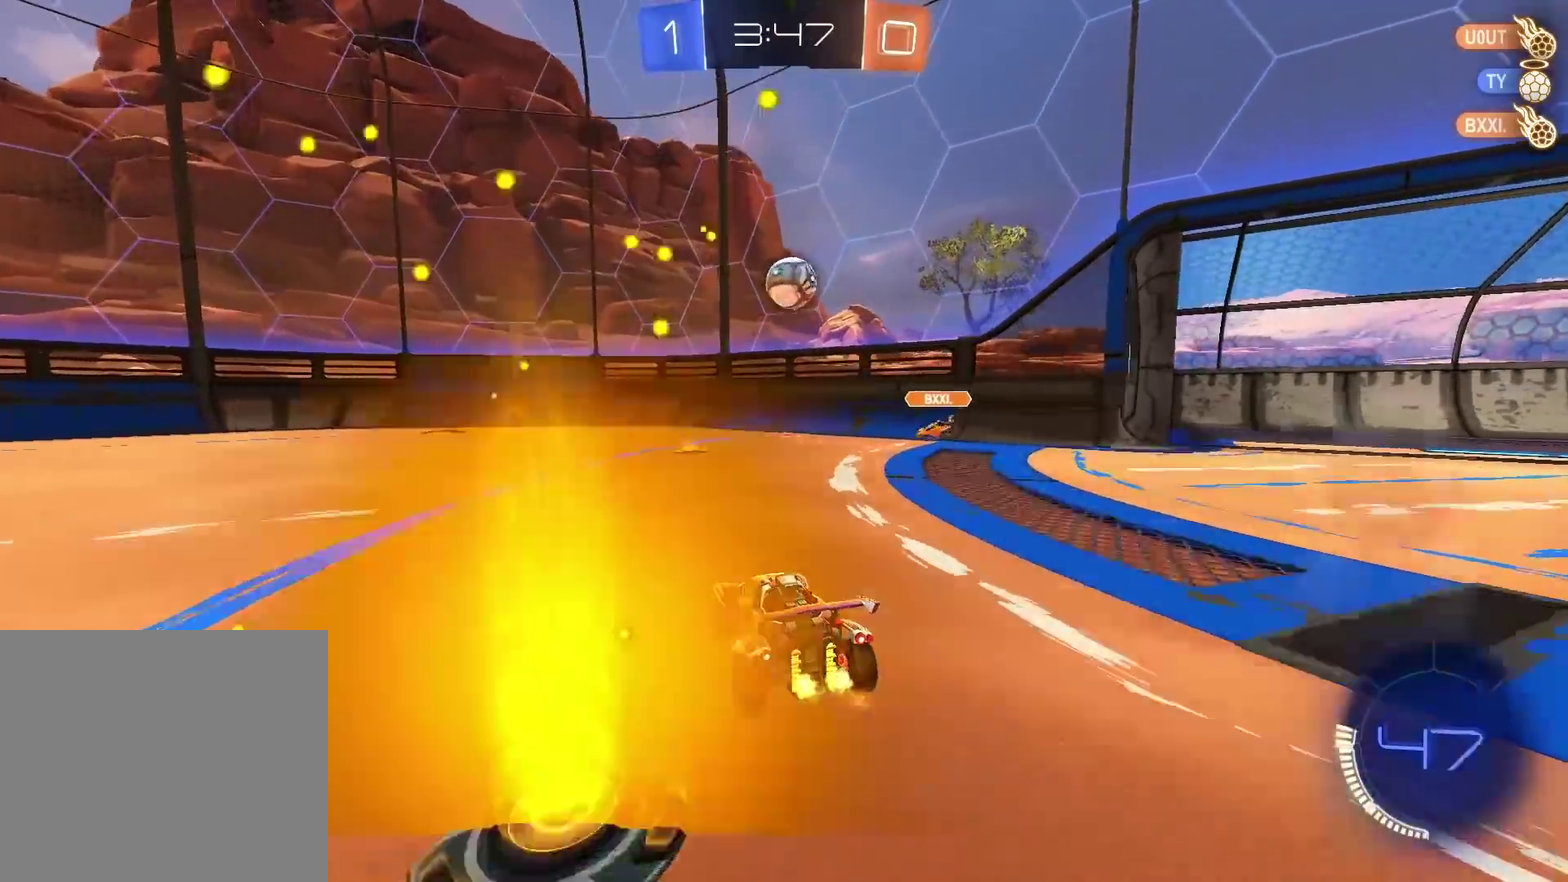
{"buttons": ["R2"], "left_stick": "center", "right_stick": "center", "events": [[300, "left_stick", "up-right"], [367, "left_stick", "center"]]}
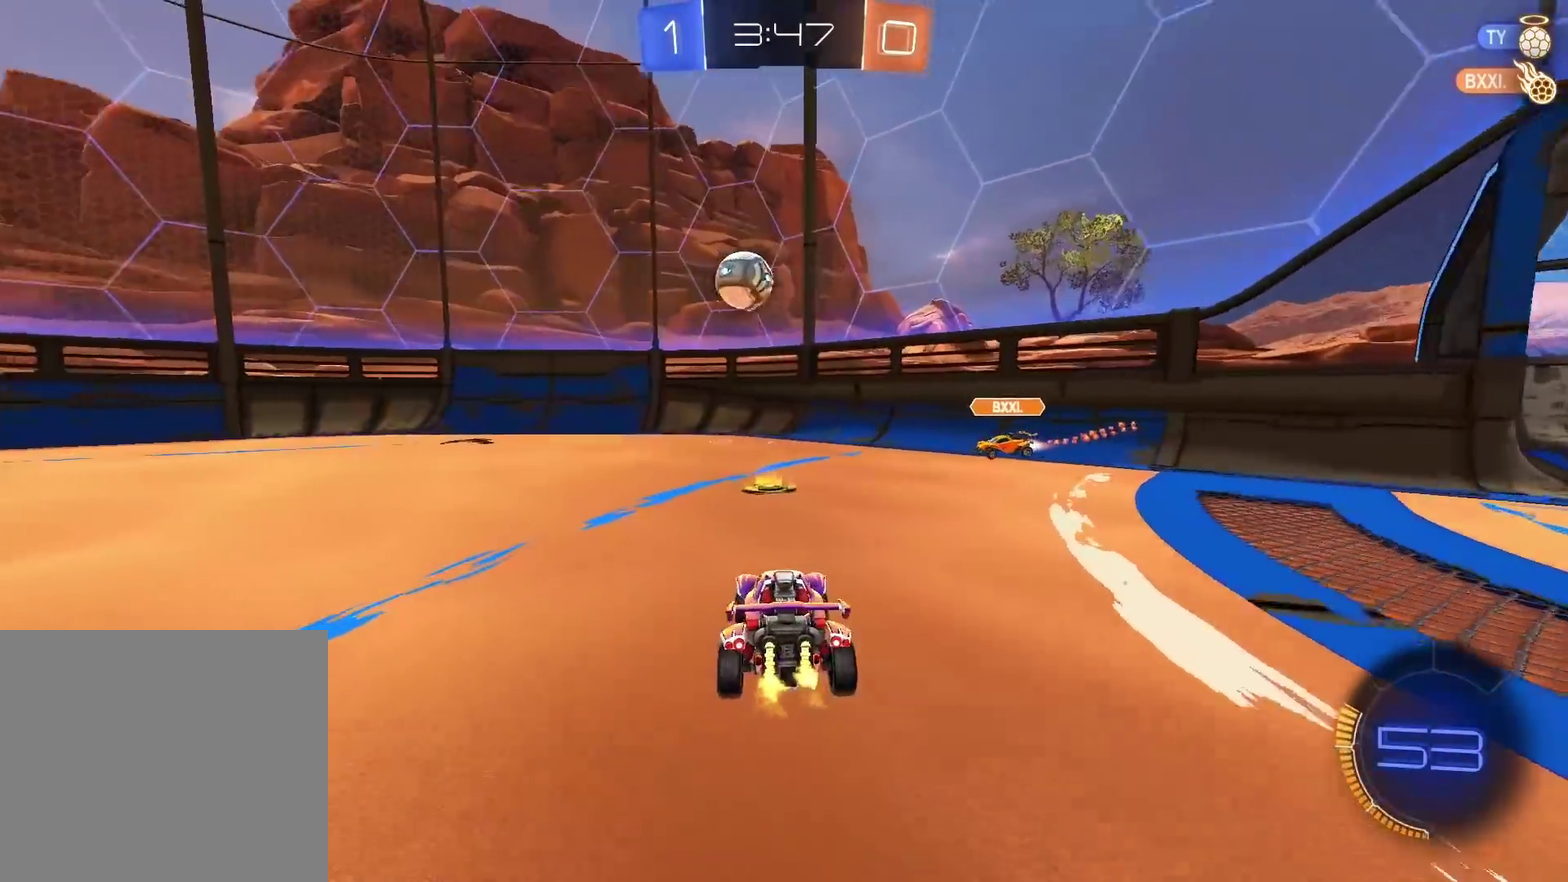
{"buttons": ["R2"], "left_stick": "down-left", "right_stick": "center", "events": [[467, "left_stick", "down-left"]]}
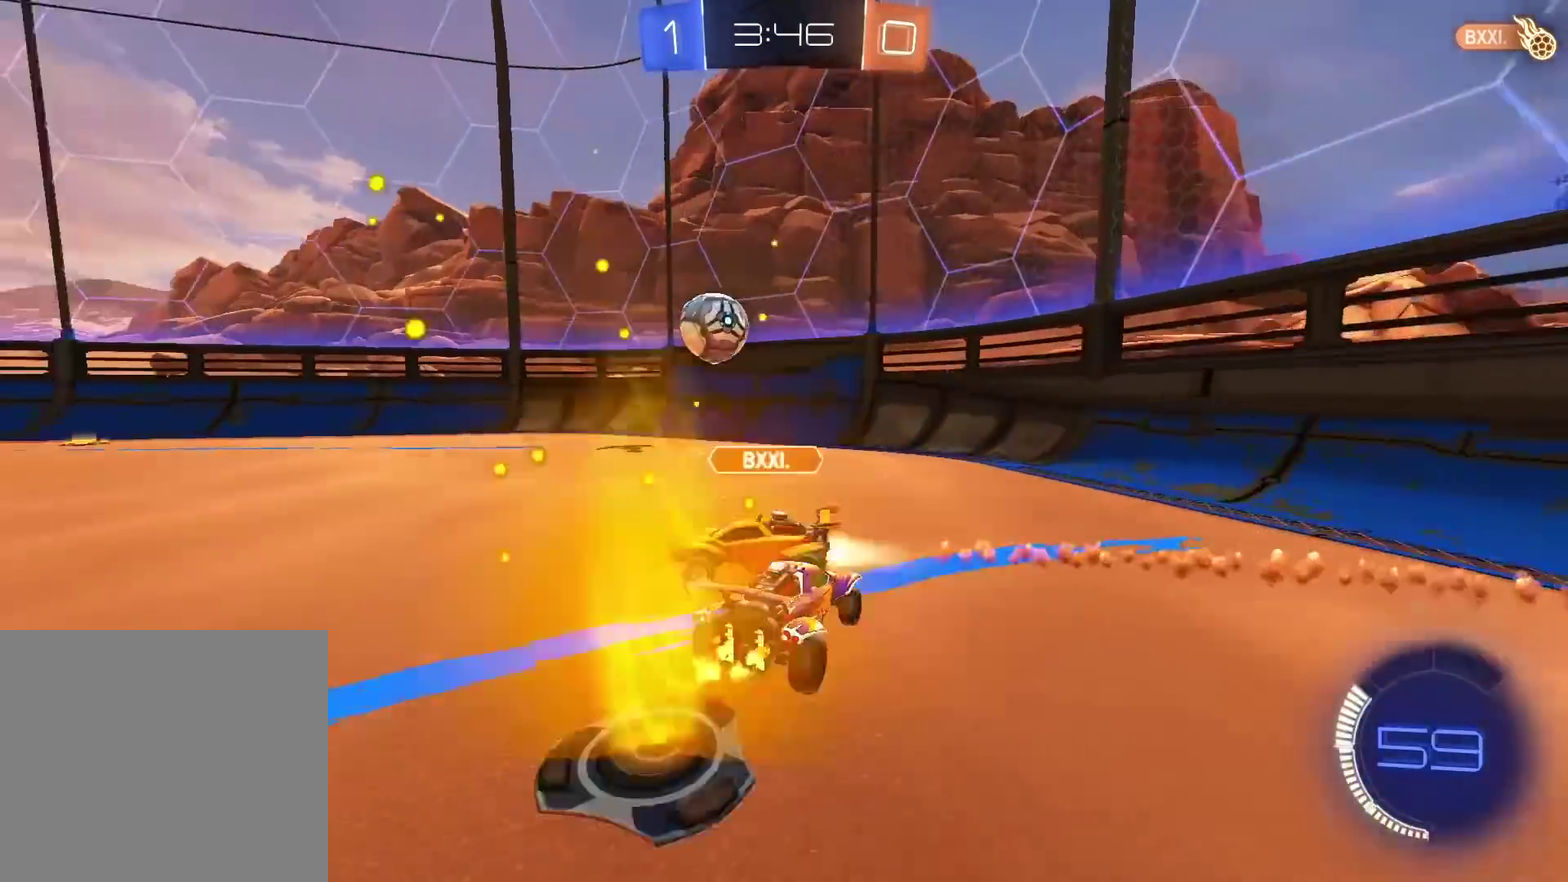
{"buttons": ["R2"], "left_stick": "left", "right_stick": "center", "events": [[17, "left_stick", "left"], [100, "left_stick", "center"], [233, "left_stick", "left"], [383, "left_stick", "center"], [433, "left_stick", "left"]]}
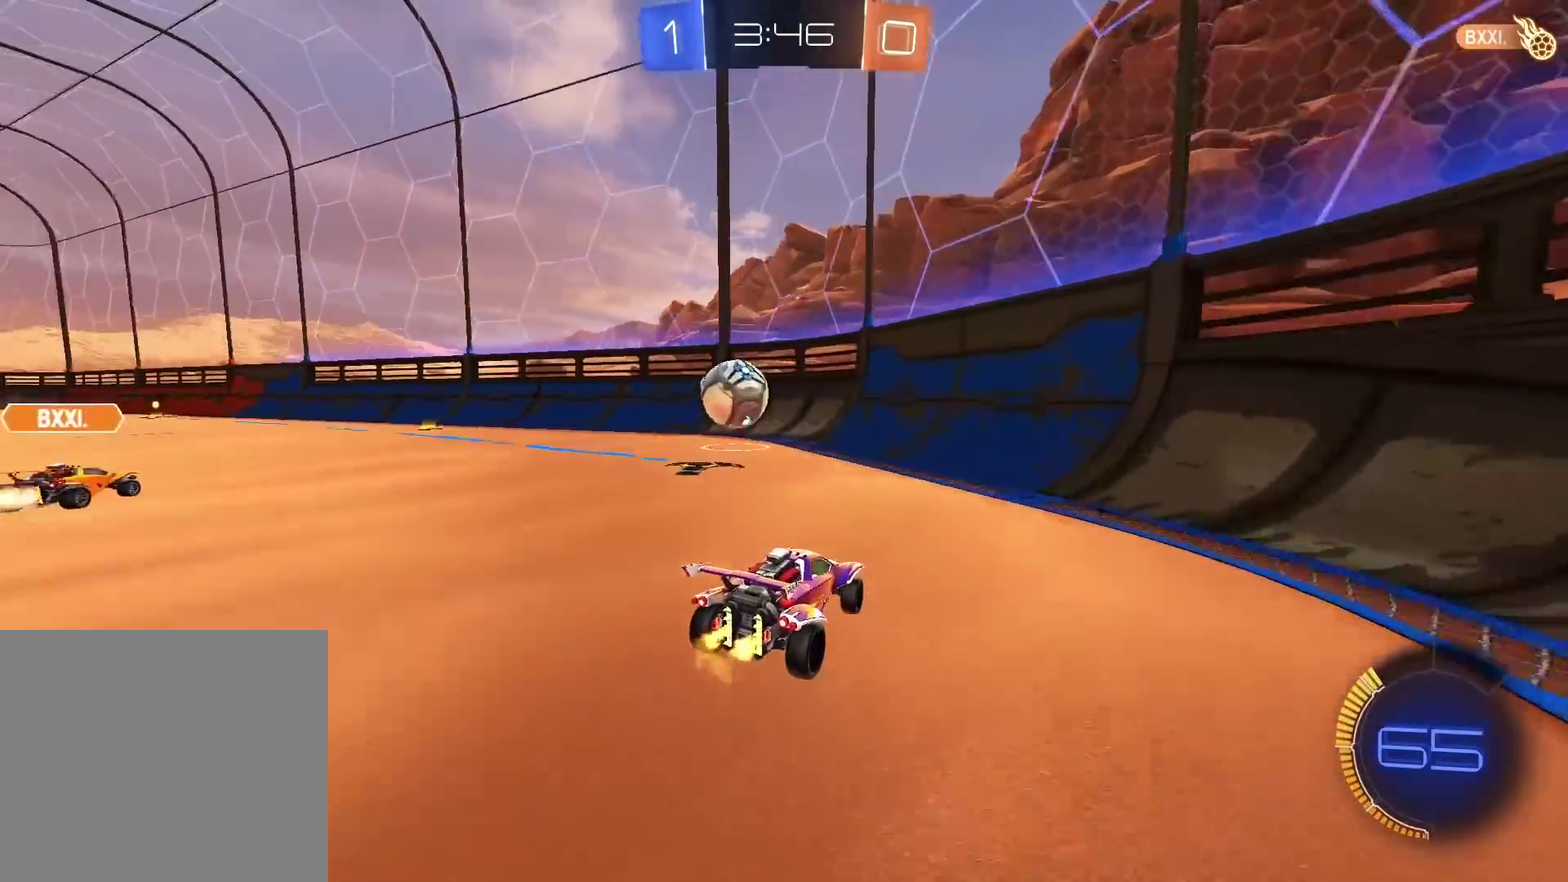
{"buttons": ["R2"], "left_stick": "center", "right_stick": "center", "events": [[250, "R2", "up"], [383, "left_stick", "center"], [400, "R2", "down"]]}
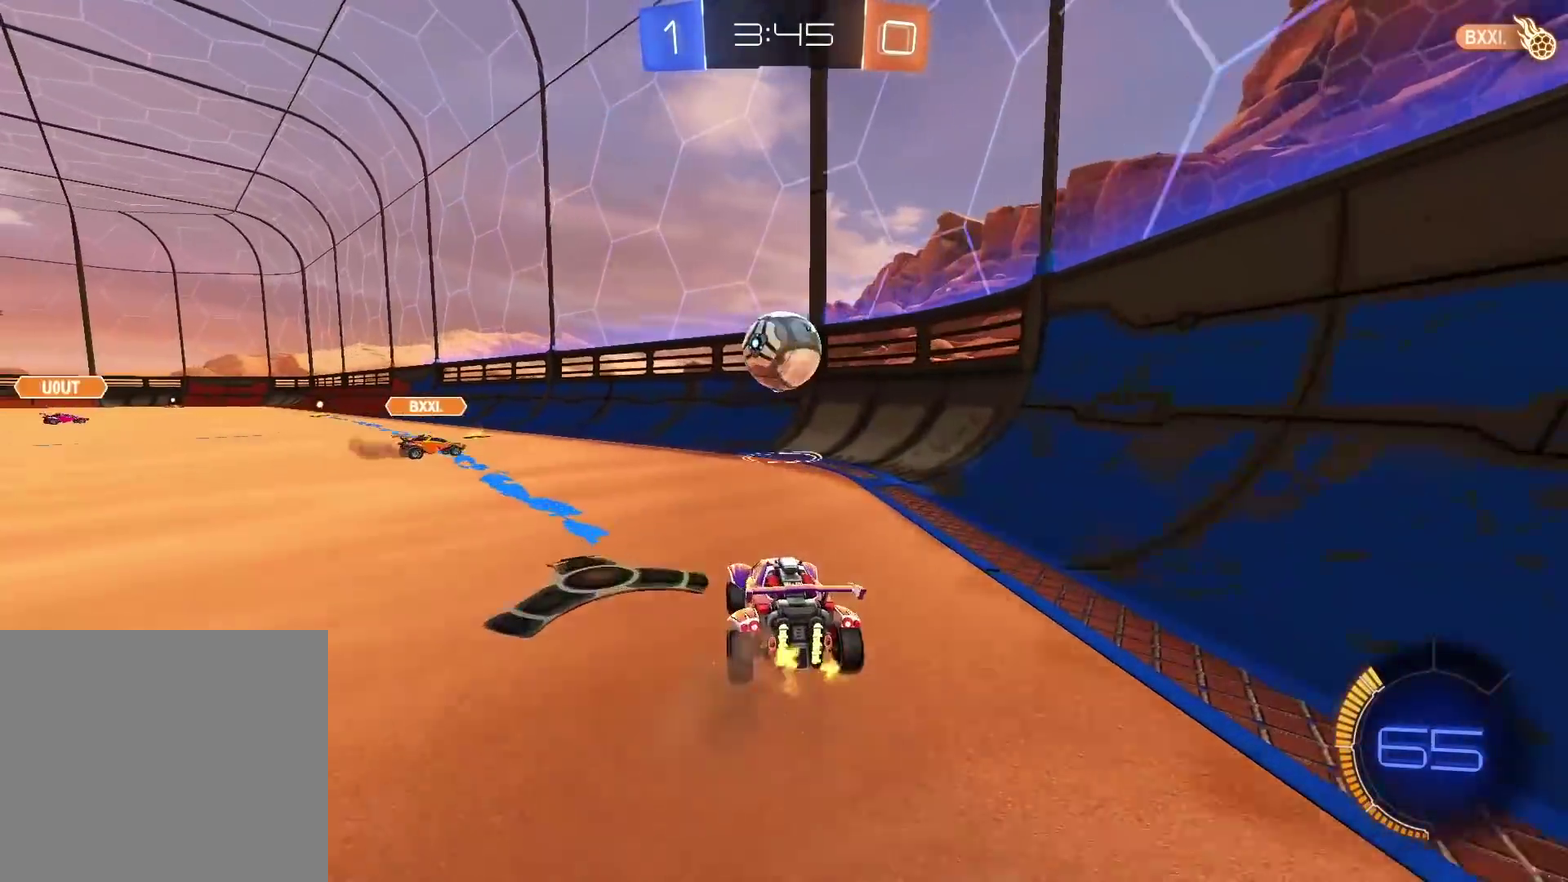
{"buttons": ["L2"], "left_stick": "right", "right_stick": "center", "events": [[50, "R2", "up"], [67, "L2", "down"], [67, "left_stick", "left"], [283, "left_stick", "center"], [350, "left_stick", "right"]]}
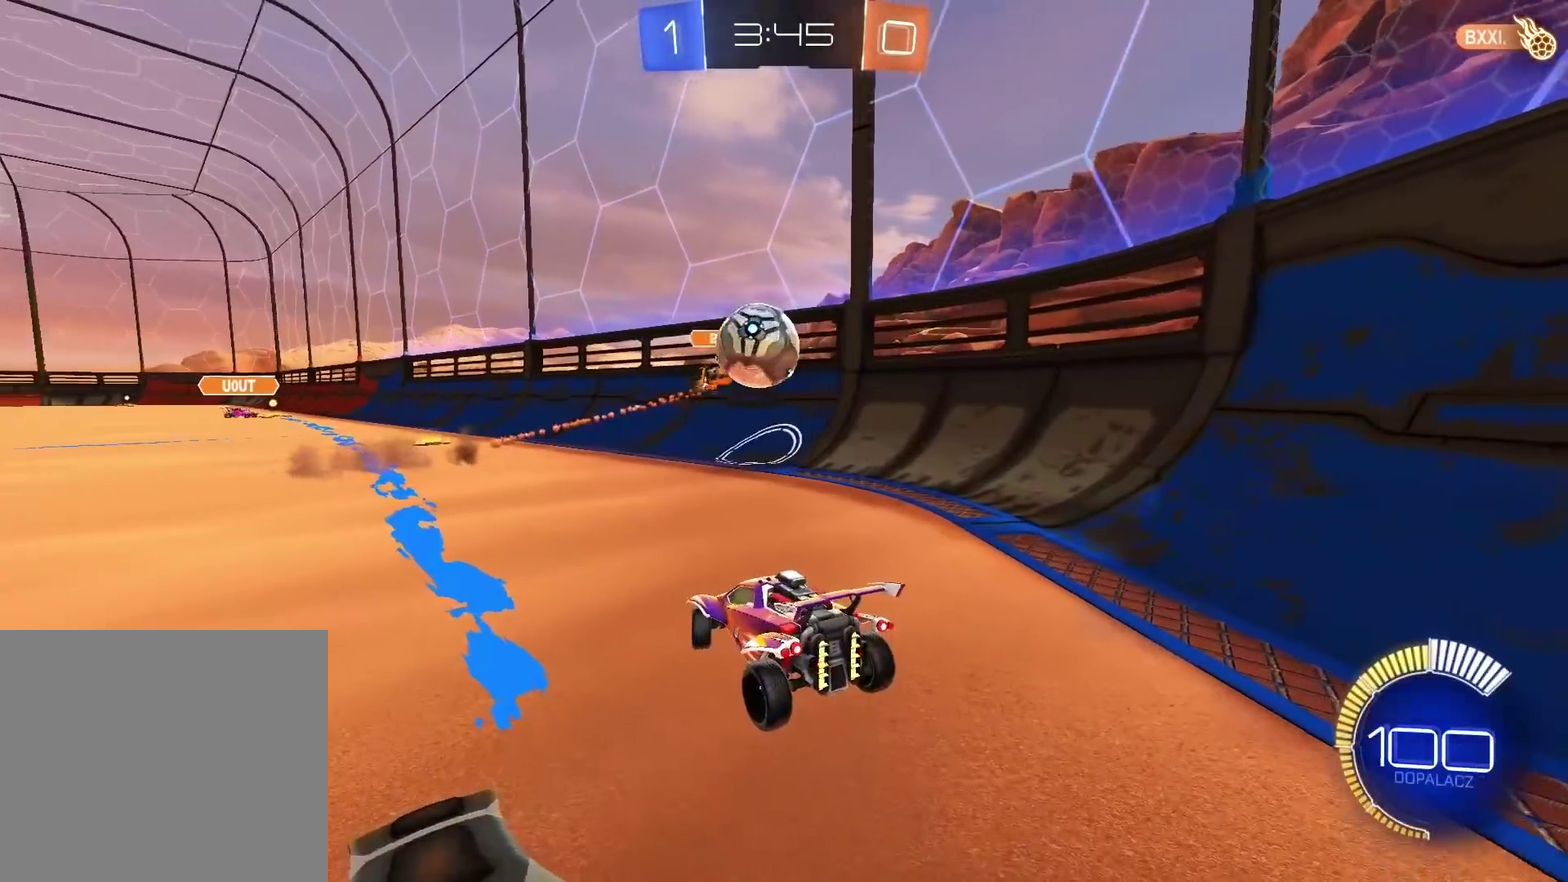
{"buttons": ["CIRCLE", "R2"], "left_stick": "right", "right_stick": "center", "events": [[283, "L2", "up"], [283, "R2", "down"], [283, "left_stick", "center"], [317, "CIRCLE", "down"], [400, "left_stick", "right"]]}
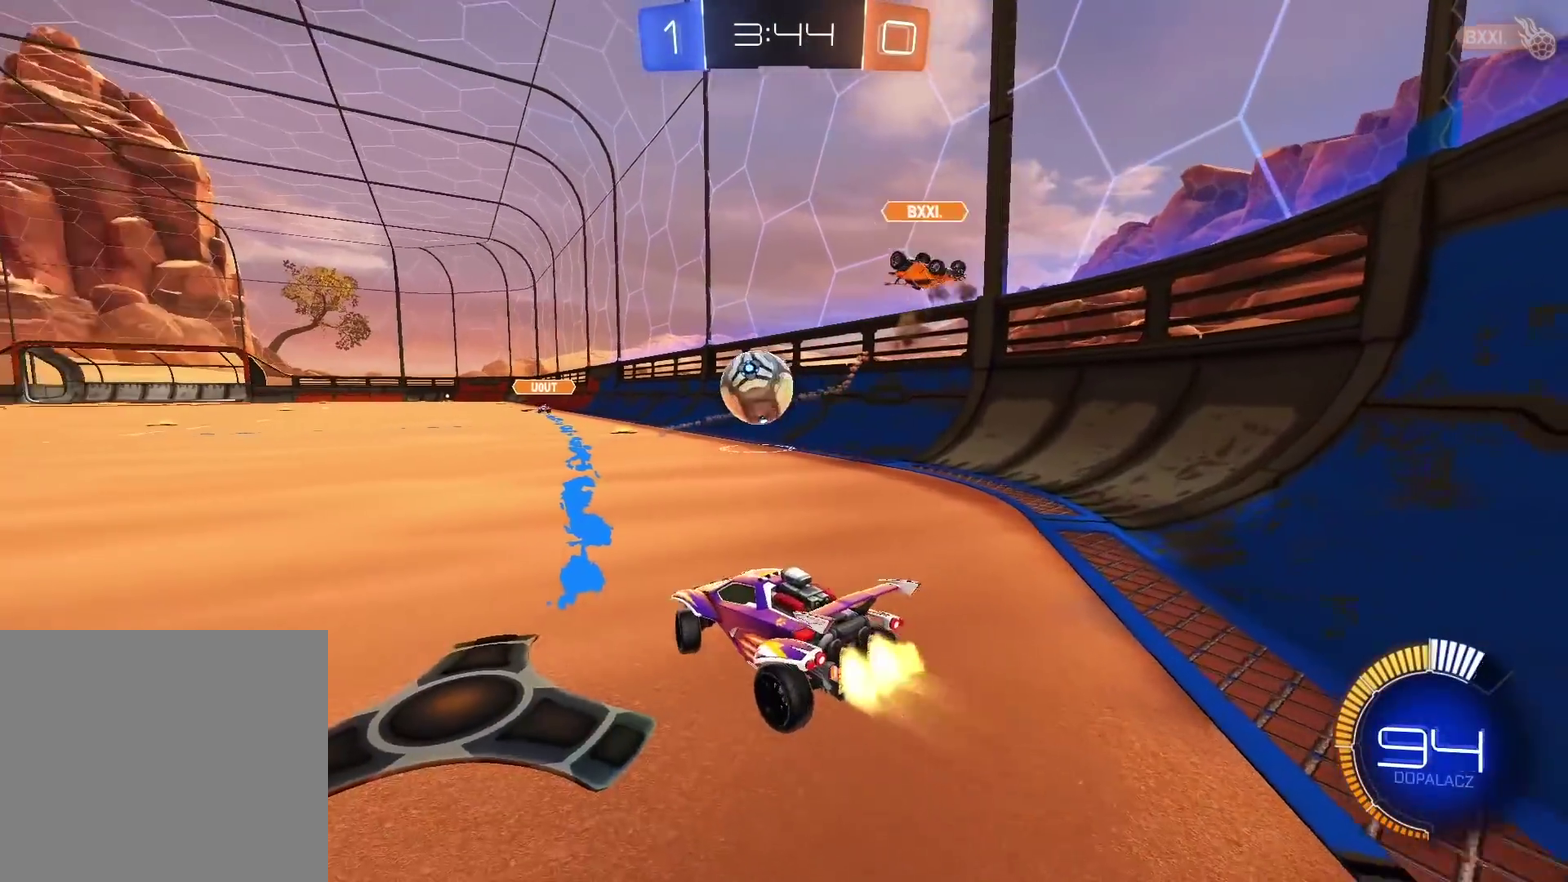
{"buttons": ["CIRCLE", "R2"], "left_stick": "center", "right_stick": "center", "events": [[83, "left_stick", "center"], [200, "left_stick", "right"], [267, "left_stick", "center"]]}
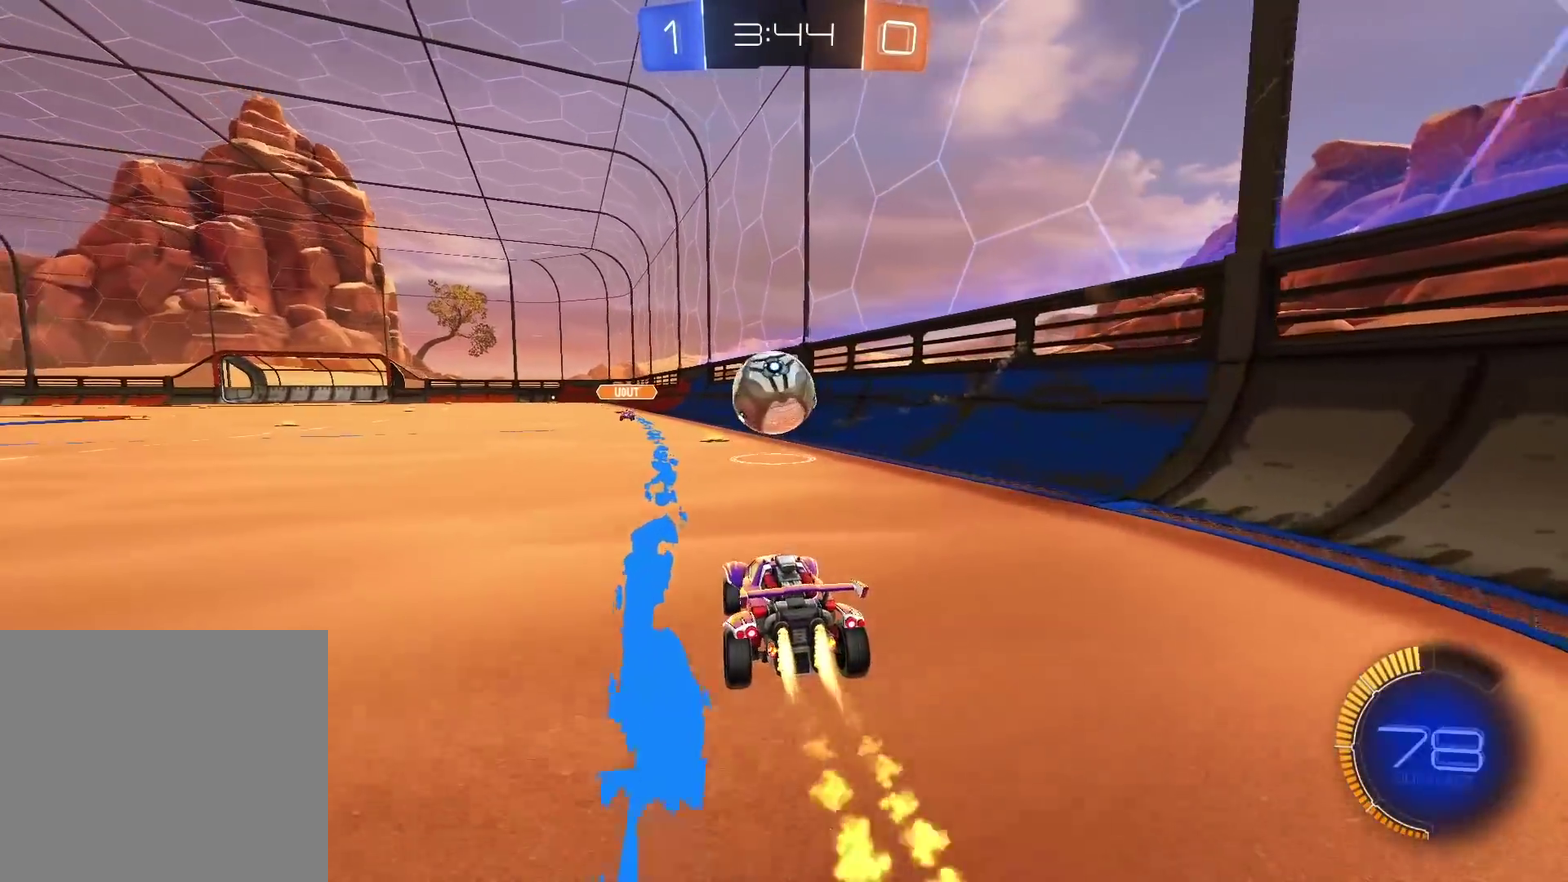
{"buttons": ["L2"], "left_stick": "right", "right_stick": "center", "events": [[117, "left_stick", "left"], [167, "left_stick", "down-left"], [333, "left_stick", "right"], [367, "TRIANGLE", "down"], [450, "CIRCLE", "up"], [450, "TRIANGLE", "up"], [467, "L2", "down"], [467, "R2", "up"]]}
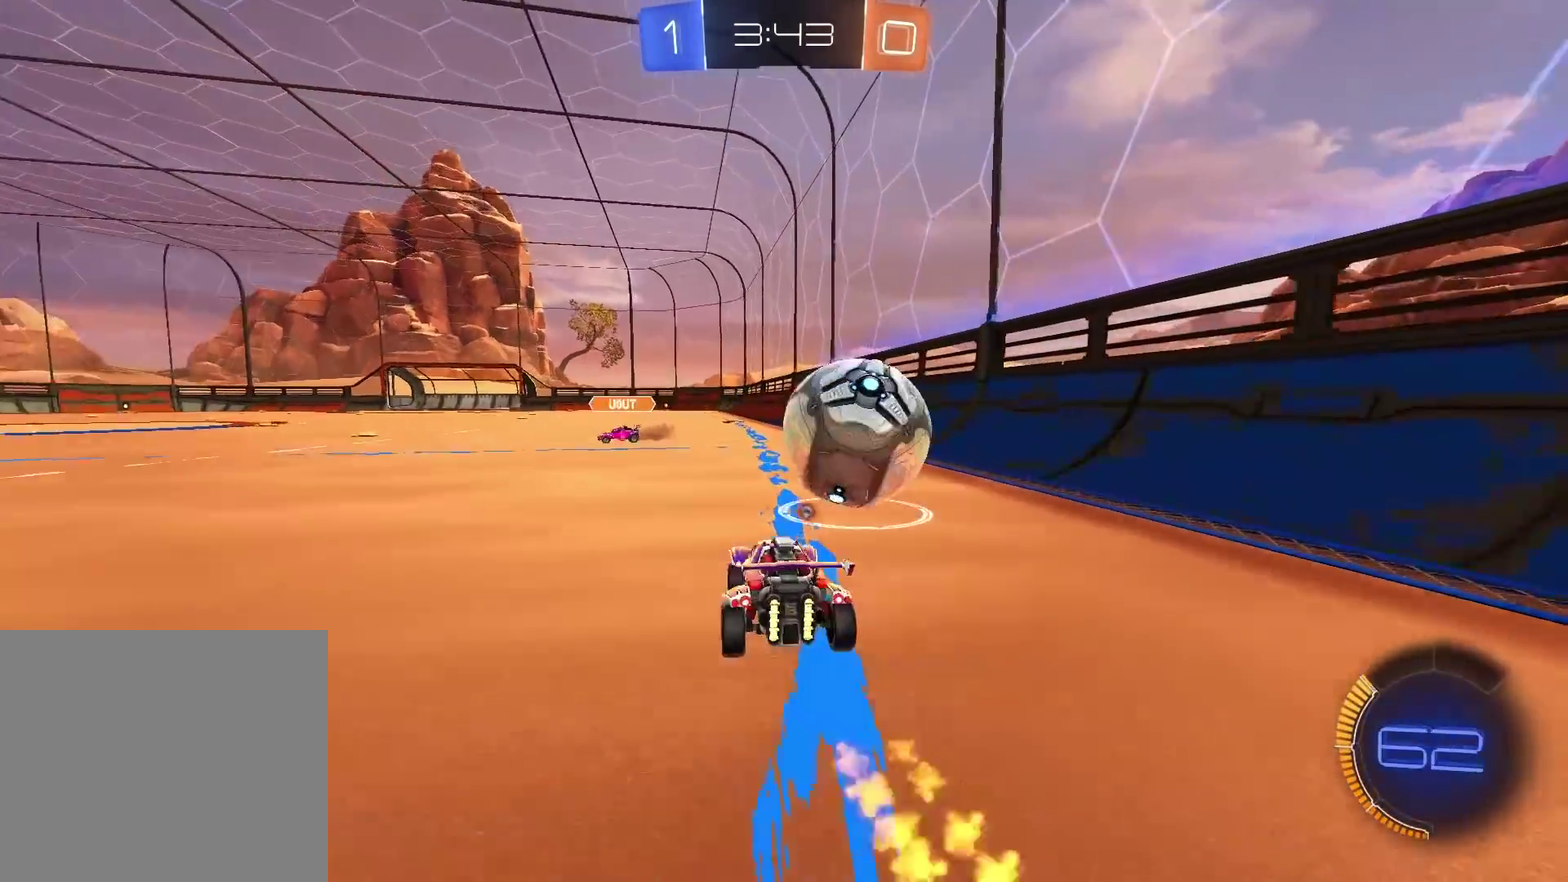
{"buttons": ["CIRCLE", "R2"], "left_stick": "center", "right_stick": "center", "events": [[17, "left_stick", "up-right"], [50, "R2", "down"], [67, "L2", "up"], [67, "left_stick", "center"], [100, "CIRCLE", "down"]]}
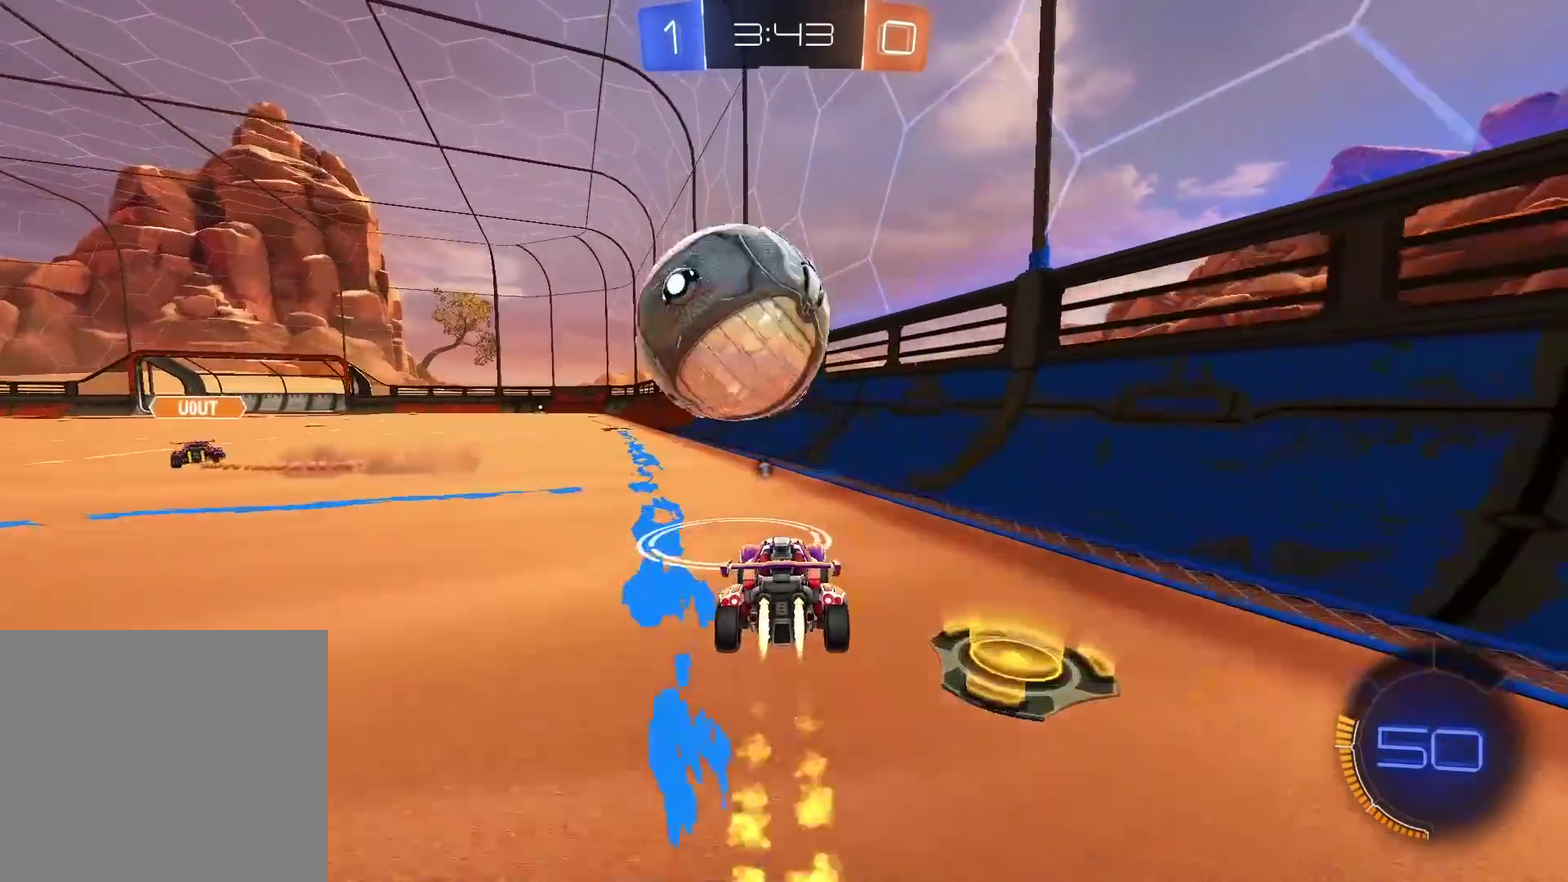
{"buttons": [], "left_stick": "center", "right_stick": "center", "events": [[217, "left_stick", "left"], [283, "left_stick", "center"], [300, "CIRCLE", "up"], [367, "R2", "up"]]}
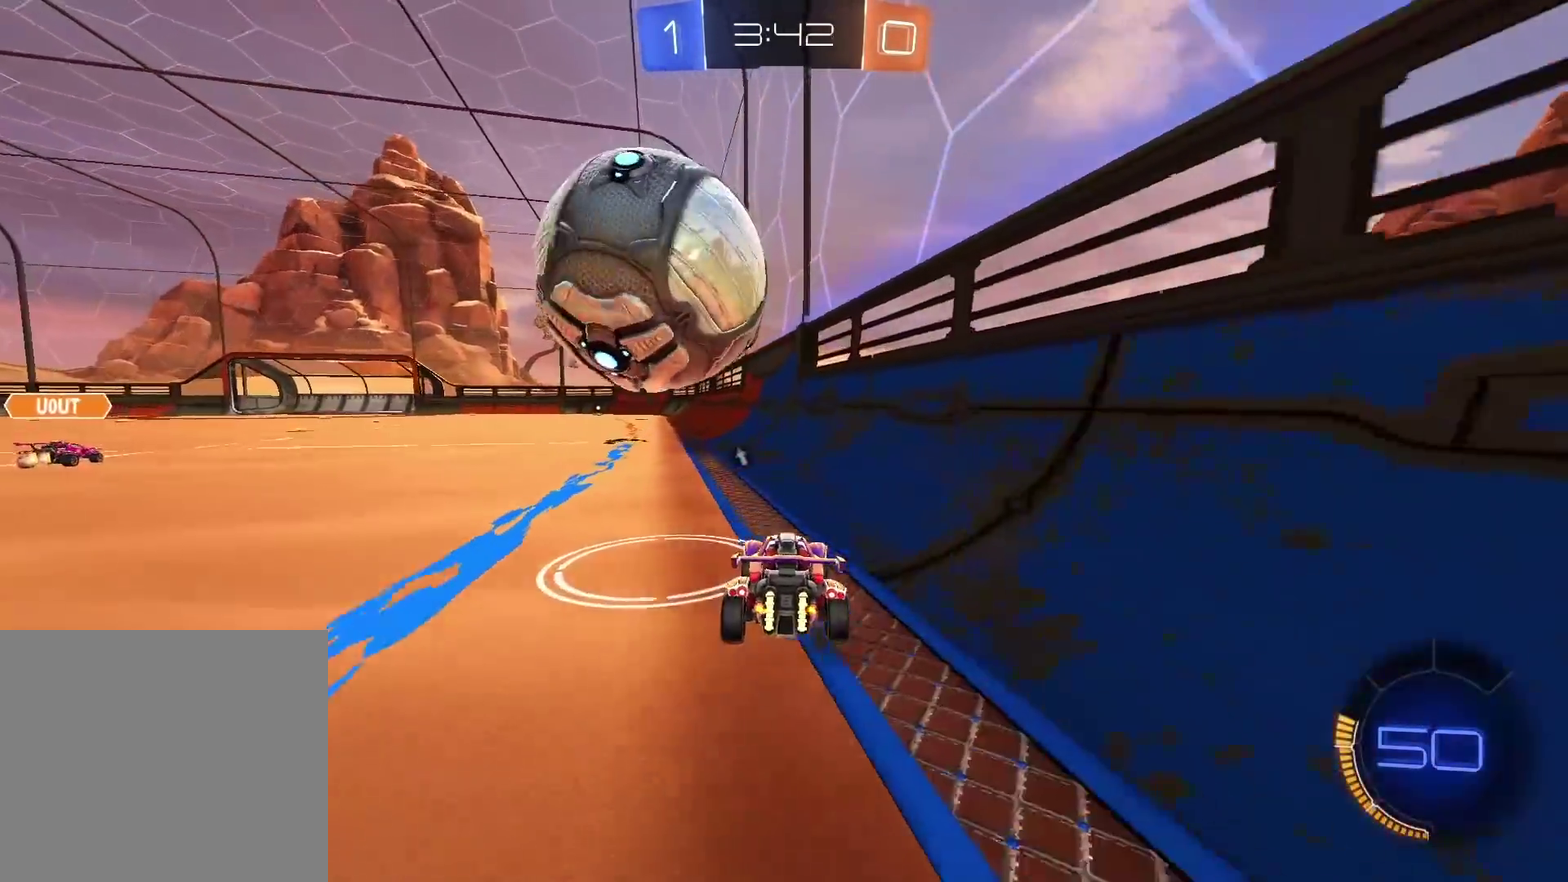
{"buttons": ["CIRCLE", "R2"], "left_stick": "left", "right_stick": "center", "events": [[200, "left_stick", "left"], [283, "left_stick", "center"], [317, "R2", "down"], [400, "CIRCLE", "down"], [433, "left_stick", "left"]]}
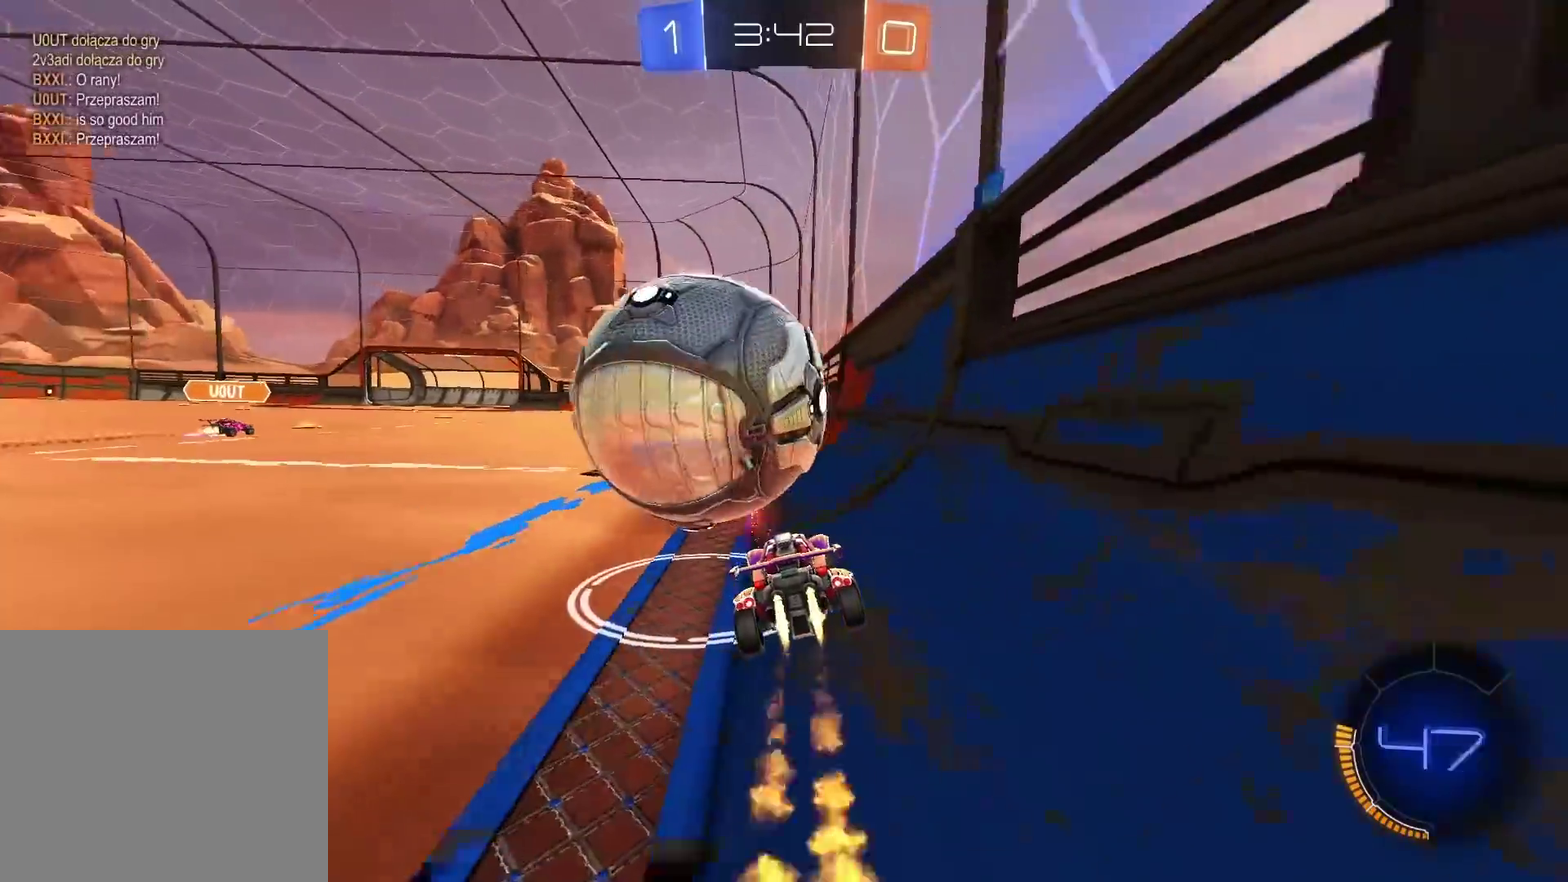
{"buttons": ["R2"], "left_stick": "center", "right_stick": "center", "events": [[17, "left_stick", "center"], [283, "left_stick", "left"], [300, "CIRCLE", "up"], [400, "left_stick", "center"]]}